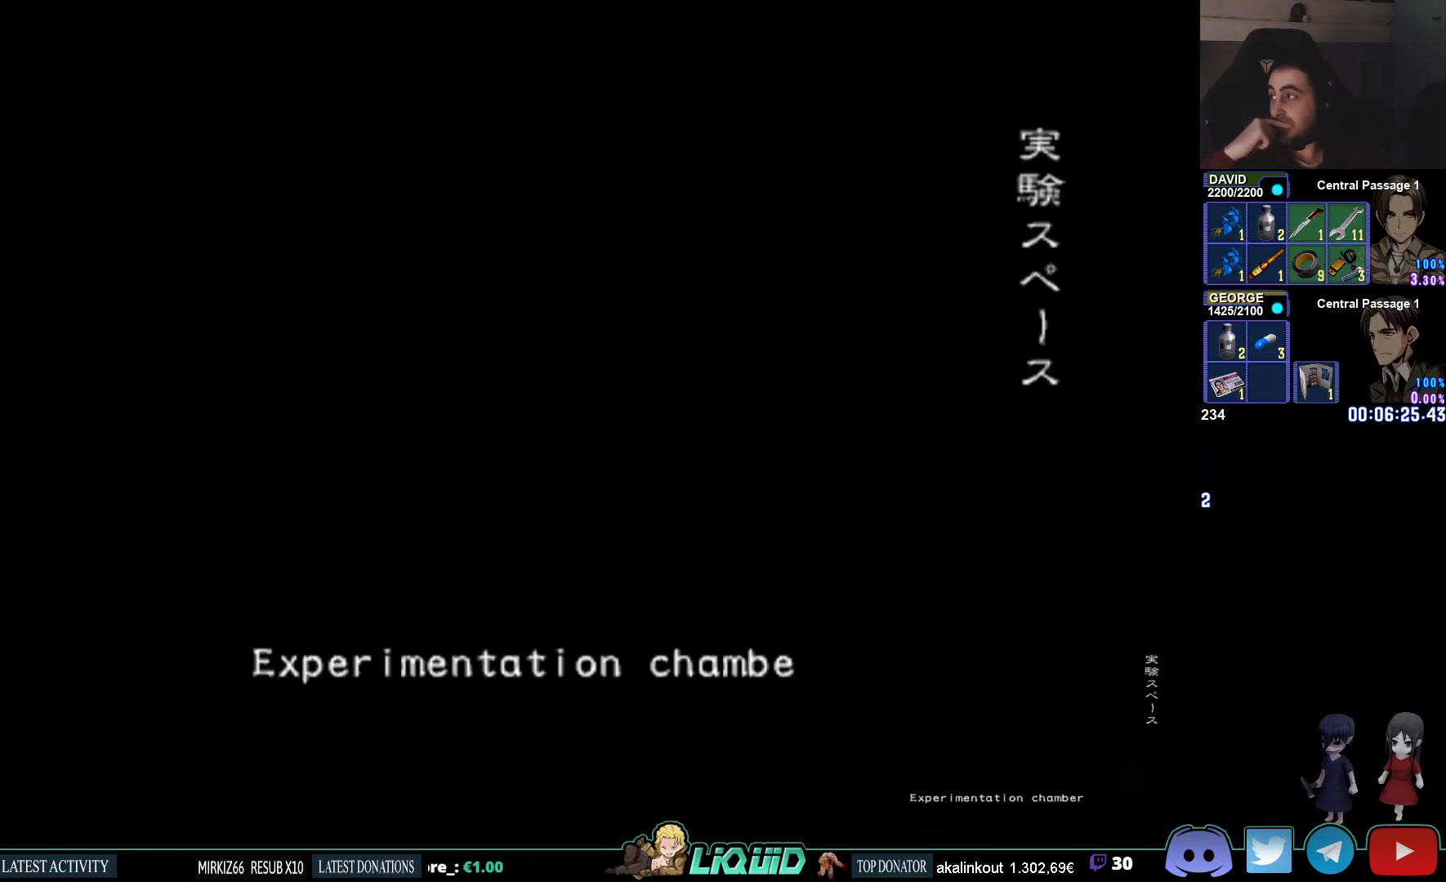
Gameplay with a controller (PlayStation layout); each line is a JSON object with the inputs held at the frame after it. "events" lists button and stick changes between this image and that frame as [ms after this image, input, new state], when the widget could be followed in between.
{"buttons": [], "left_stick": "center", "right_stick": "center", "events": []}
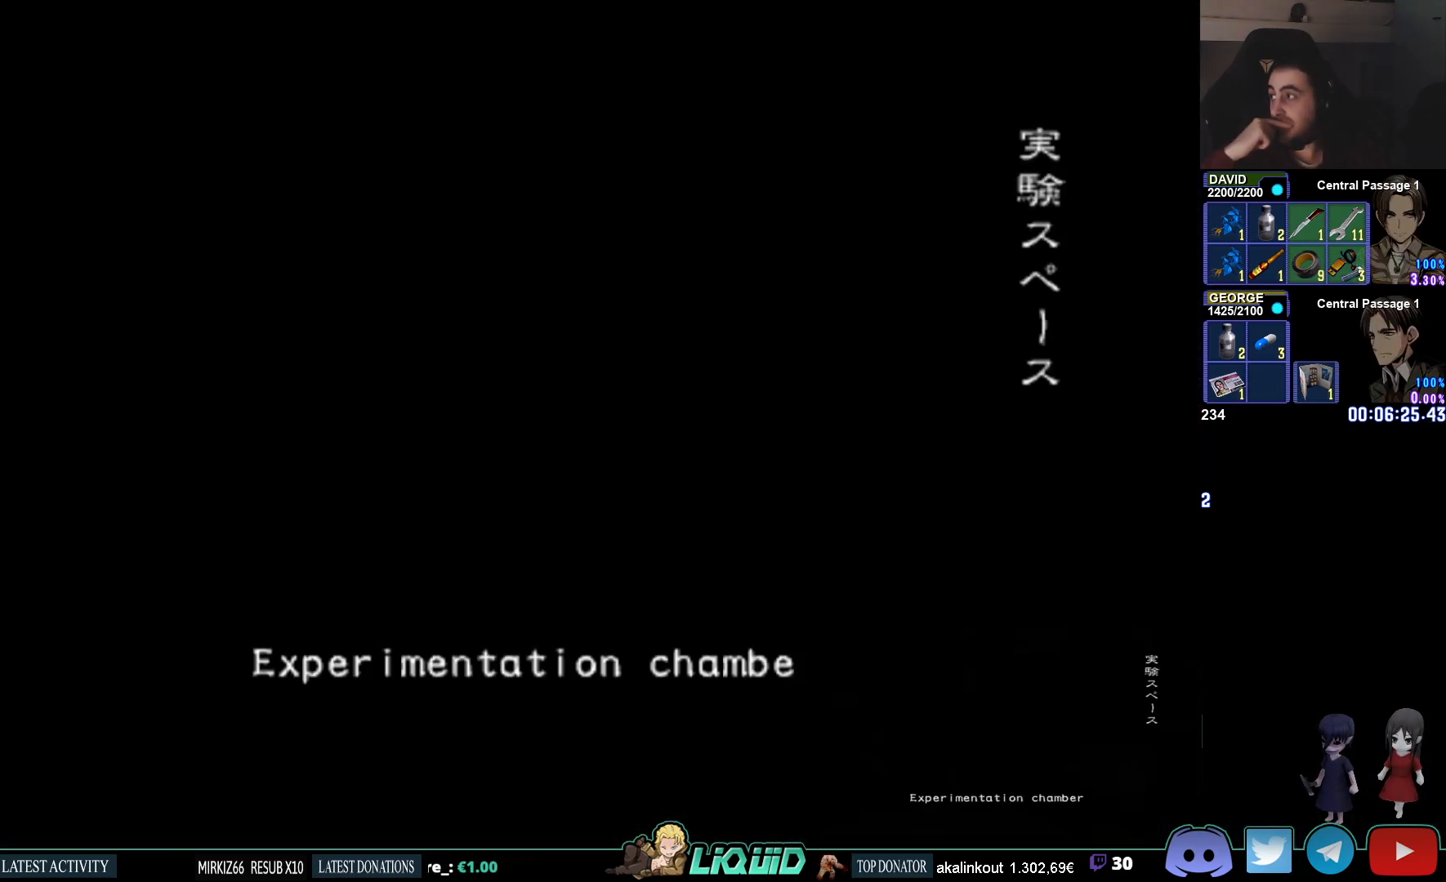
{"buttons": [], "left_stick": "center", "right_stick": "center", "events": []}
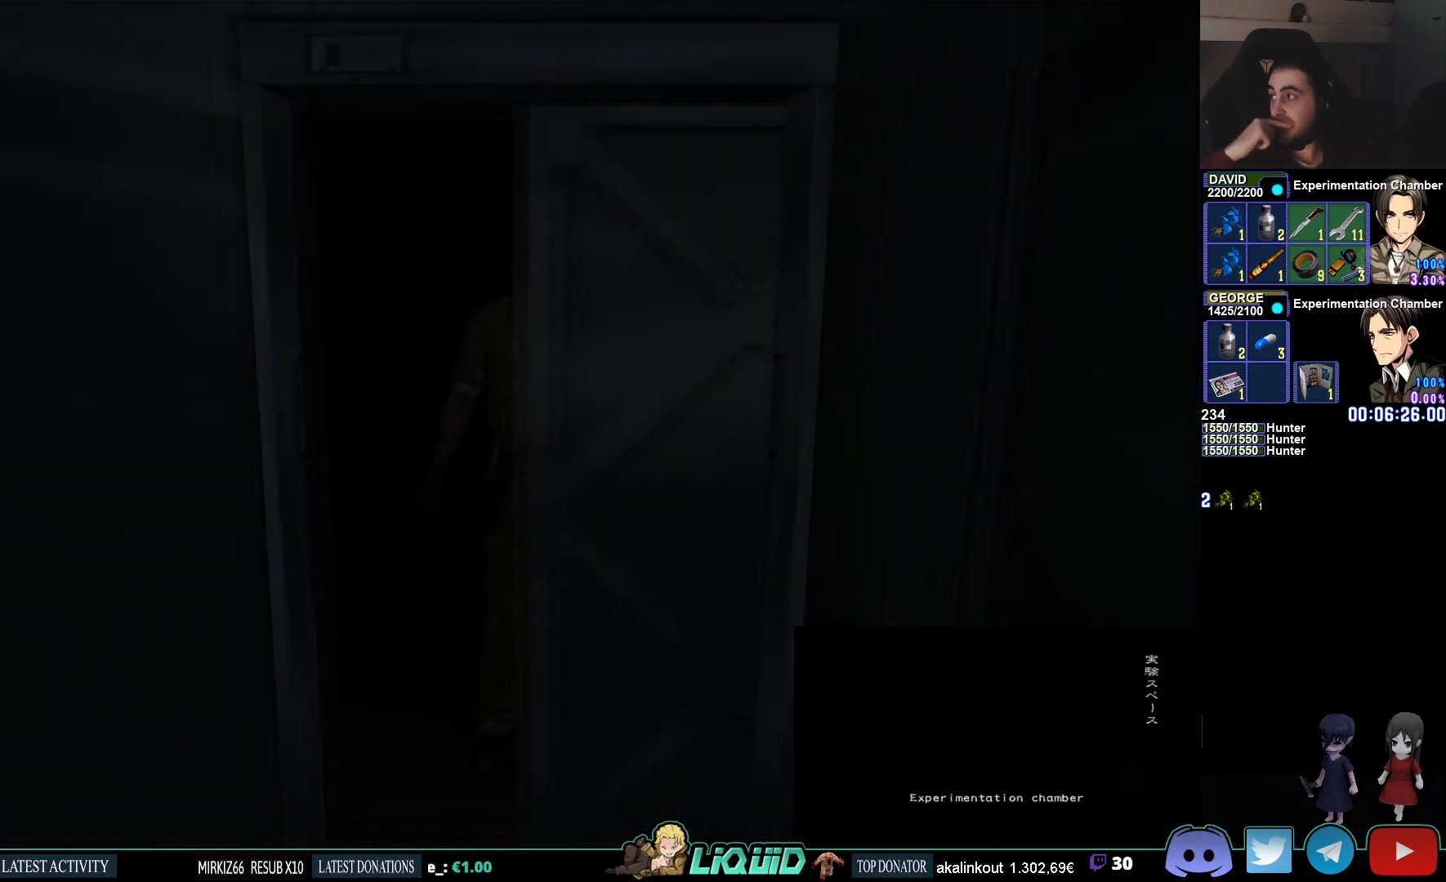
{"buttons": [], "left_stick": "center", "right_stick": "center", "events": [[350, "L3", "down"], [433, "L3", "up"]]}
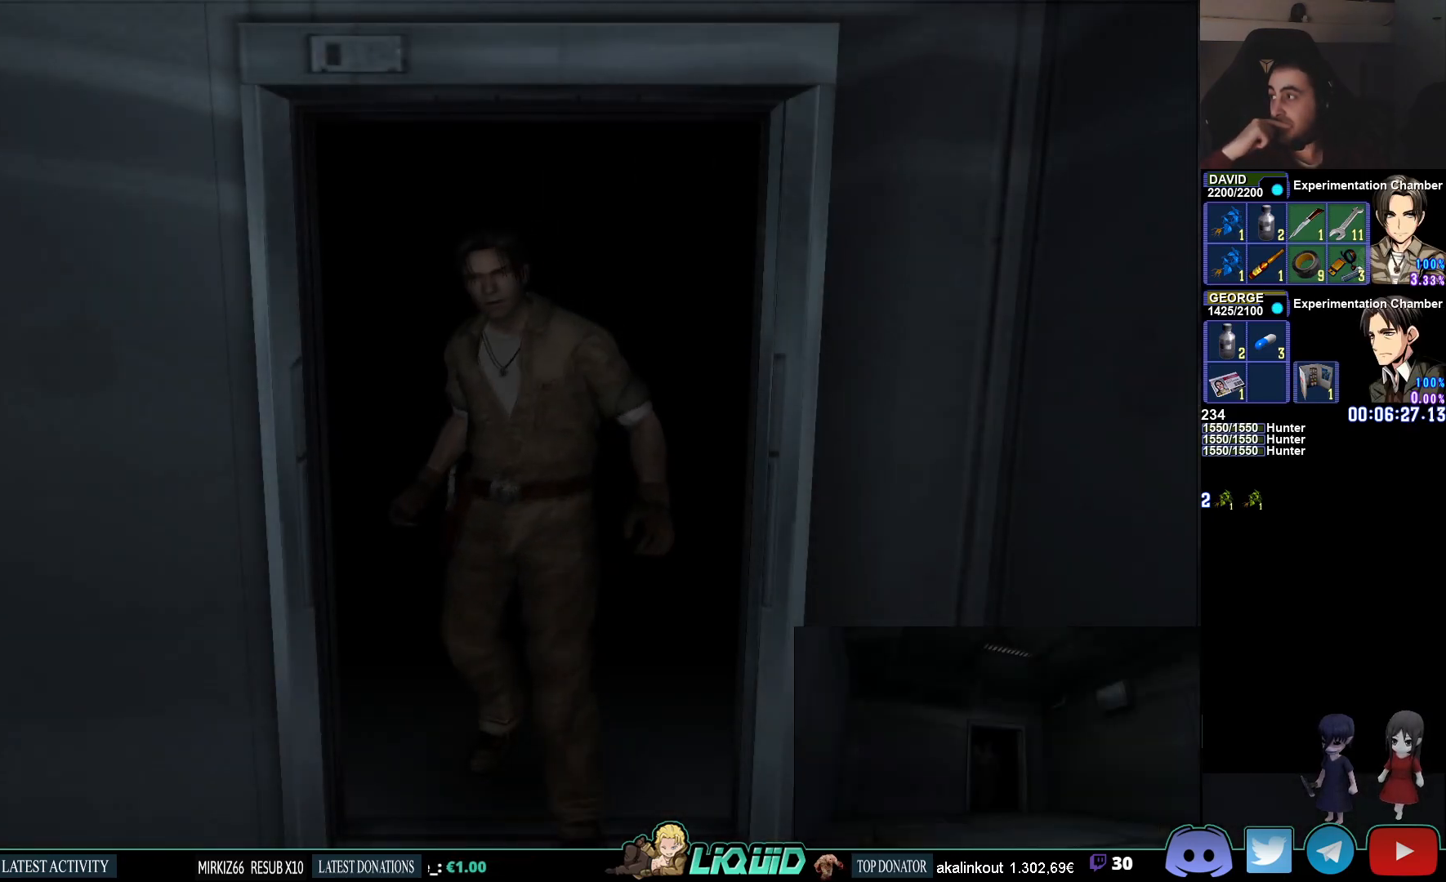
{"buttons": [], "left_stick": "center", "right_stick": "center", "events": []}
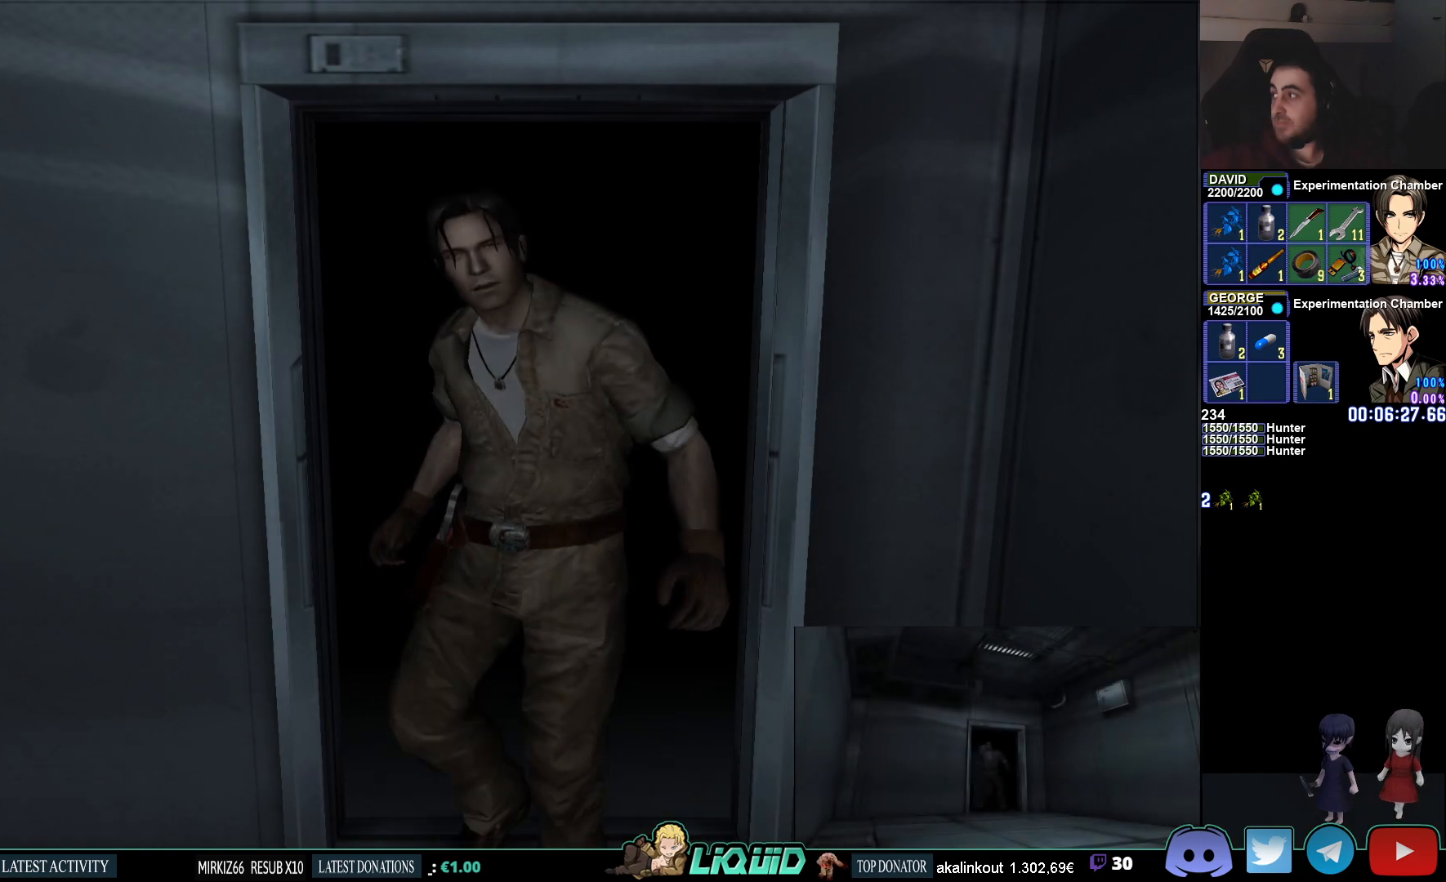
{"buttons": ["CIRCLE", "DPAD_UP", "DPAD_RIGHT"], "left_stick": "center", "right_stick": "center", "events": [[383, "DPAD_RIGHT", "down"], [500, "CIRCLE", "down"], [500, "DPAD_UP", "down"]]}
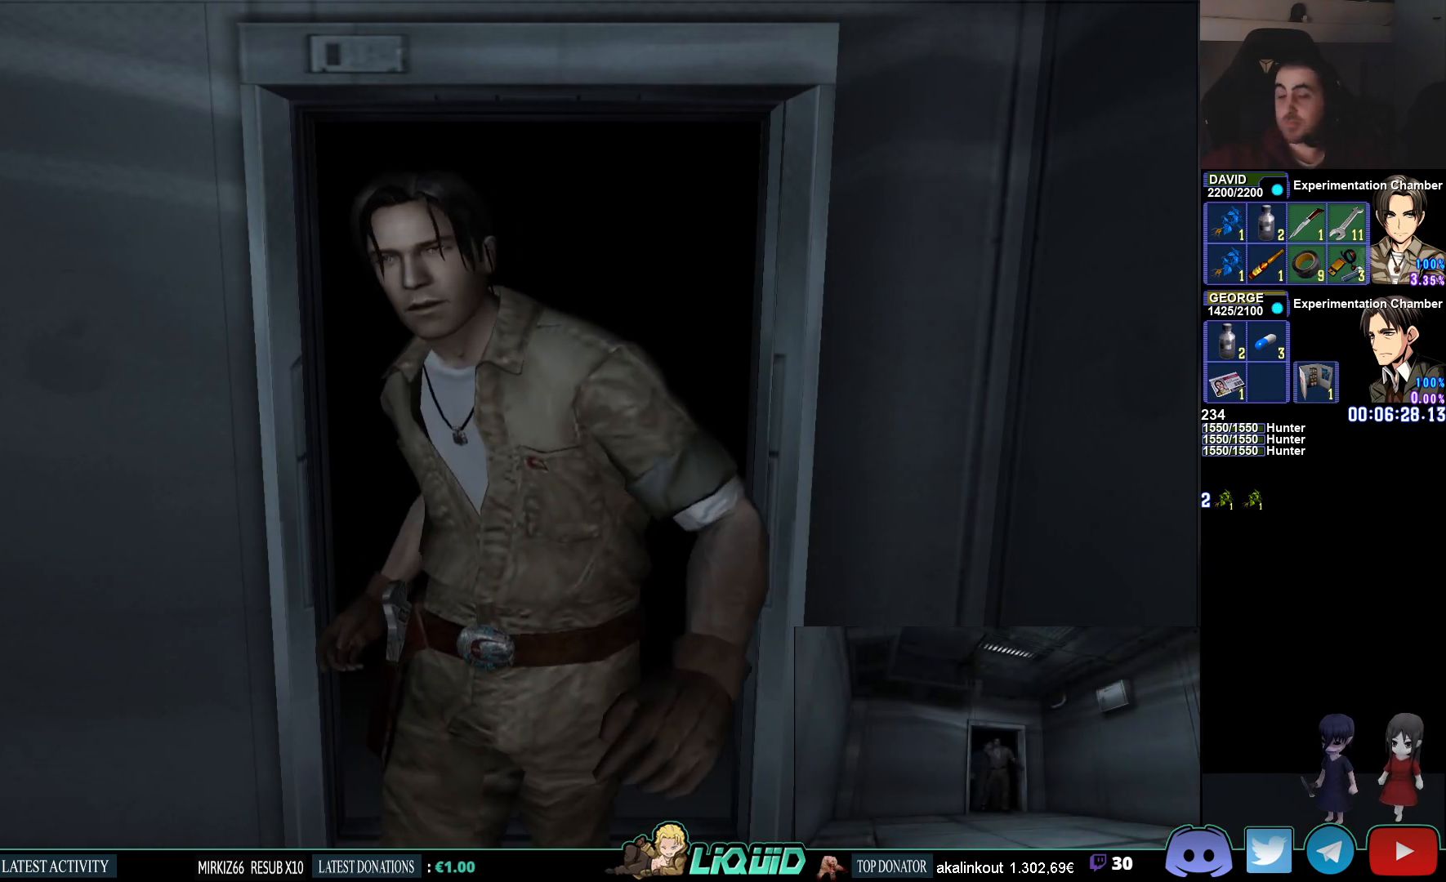
{"buttons": ["CIRCLE", "DPAD_UP"], "left_stick": "center", "right_stick": "center", "events": [[50, "DPAD_RIGHT", "up"]]}
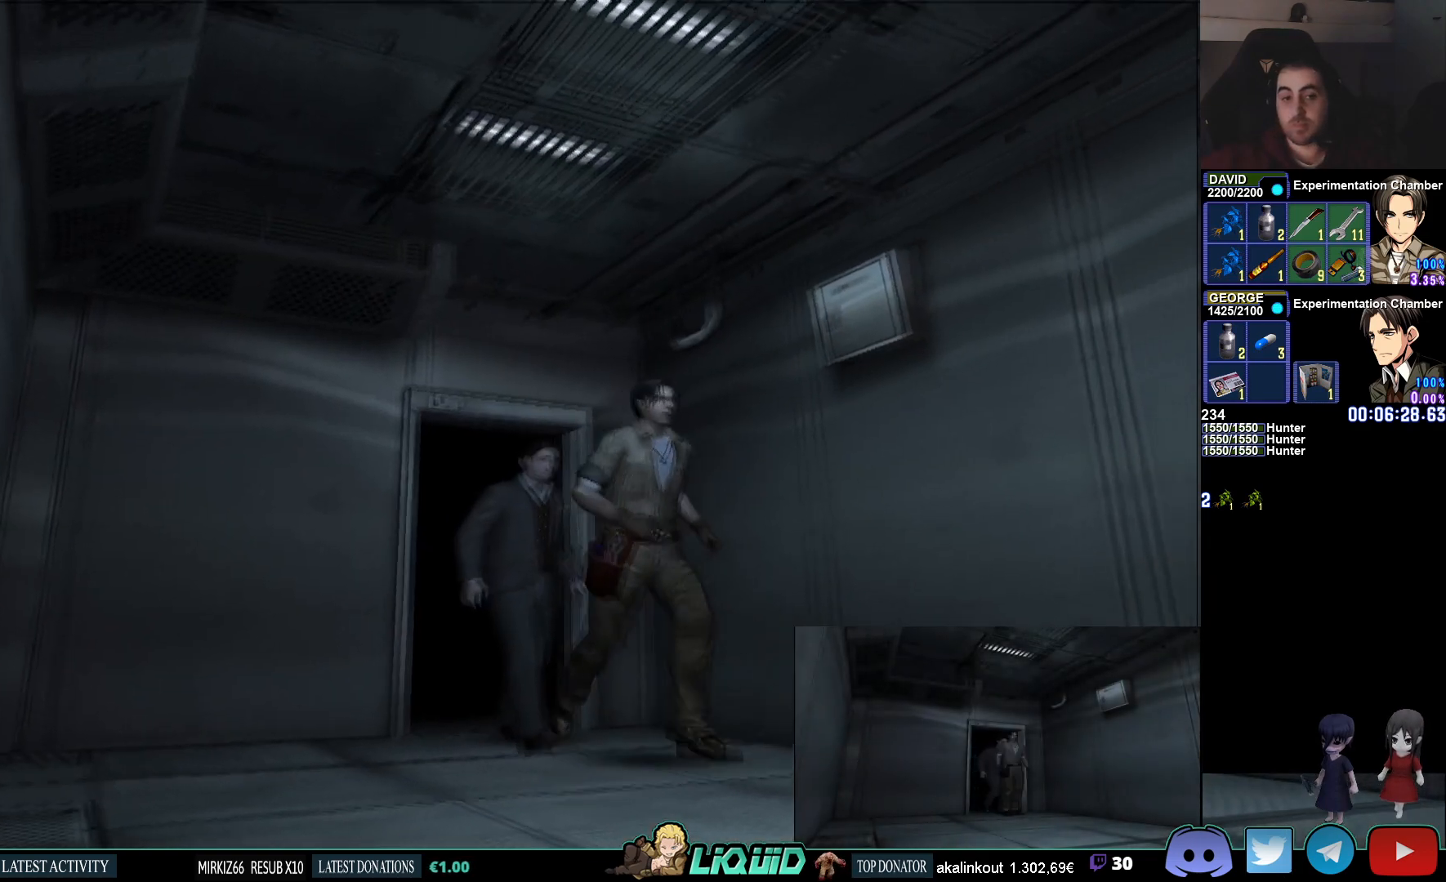
{"buttons": [], "left_stick": "center", "right_stick": "center", "events": [[67, "CIRCLE", "up"], [67, "DPAD_UP", "up"]]}
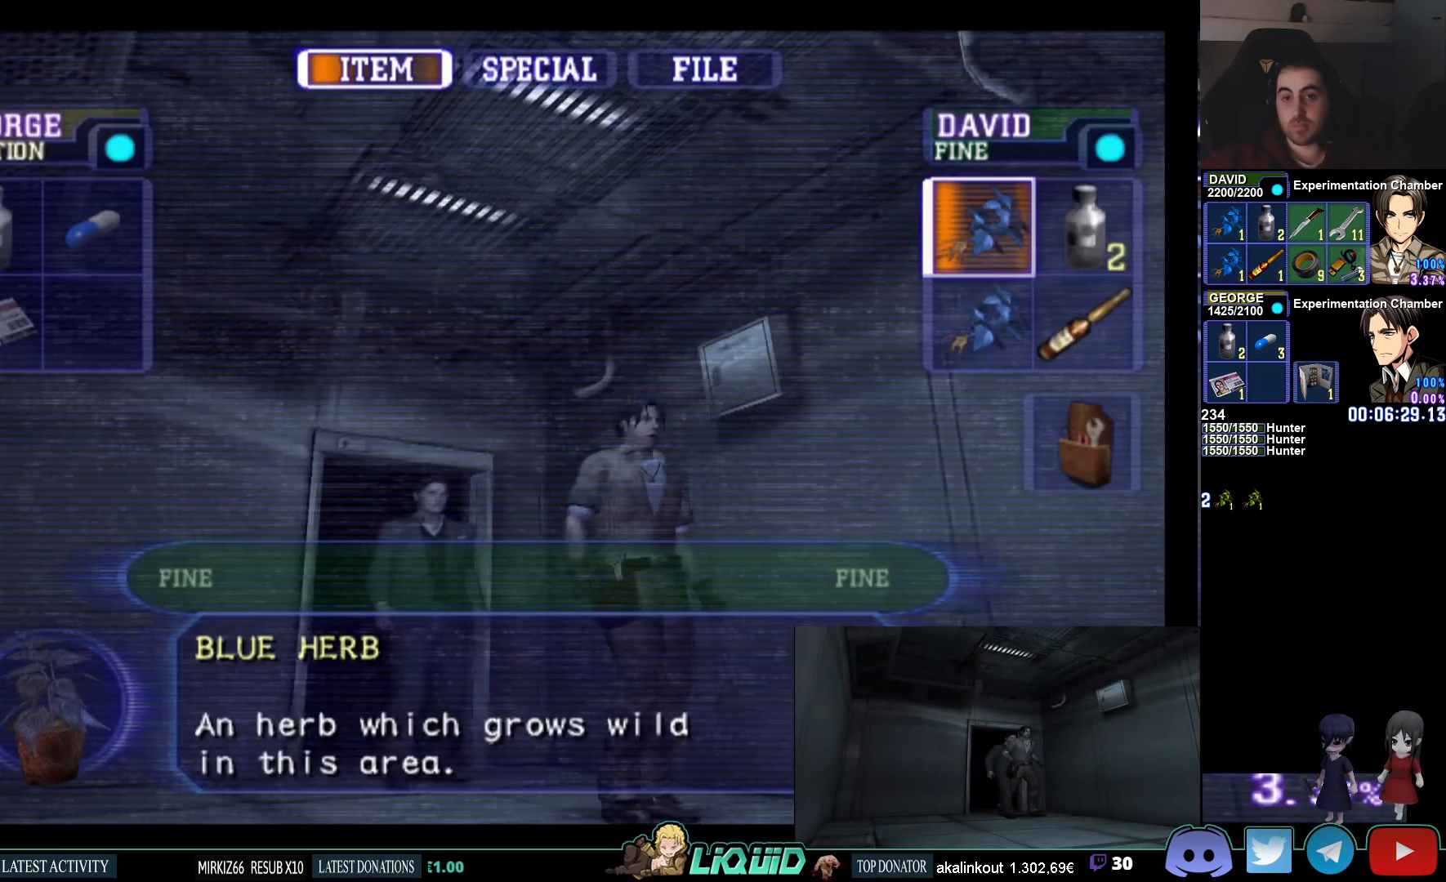
{"buttons": [], "left_stick": "center", "right_stick": "center", "events": [[300, "SQUARE", "down"], [417, "SQUARE", "up"]]}
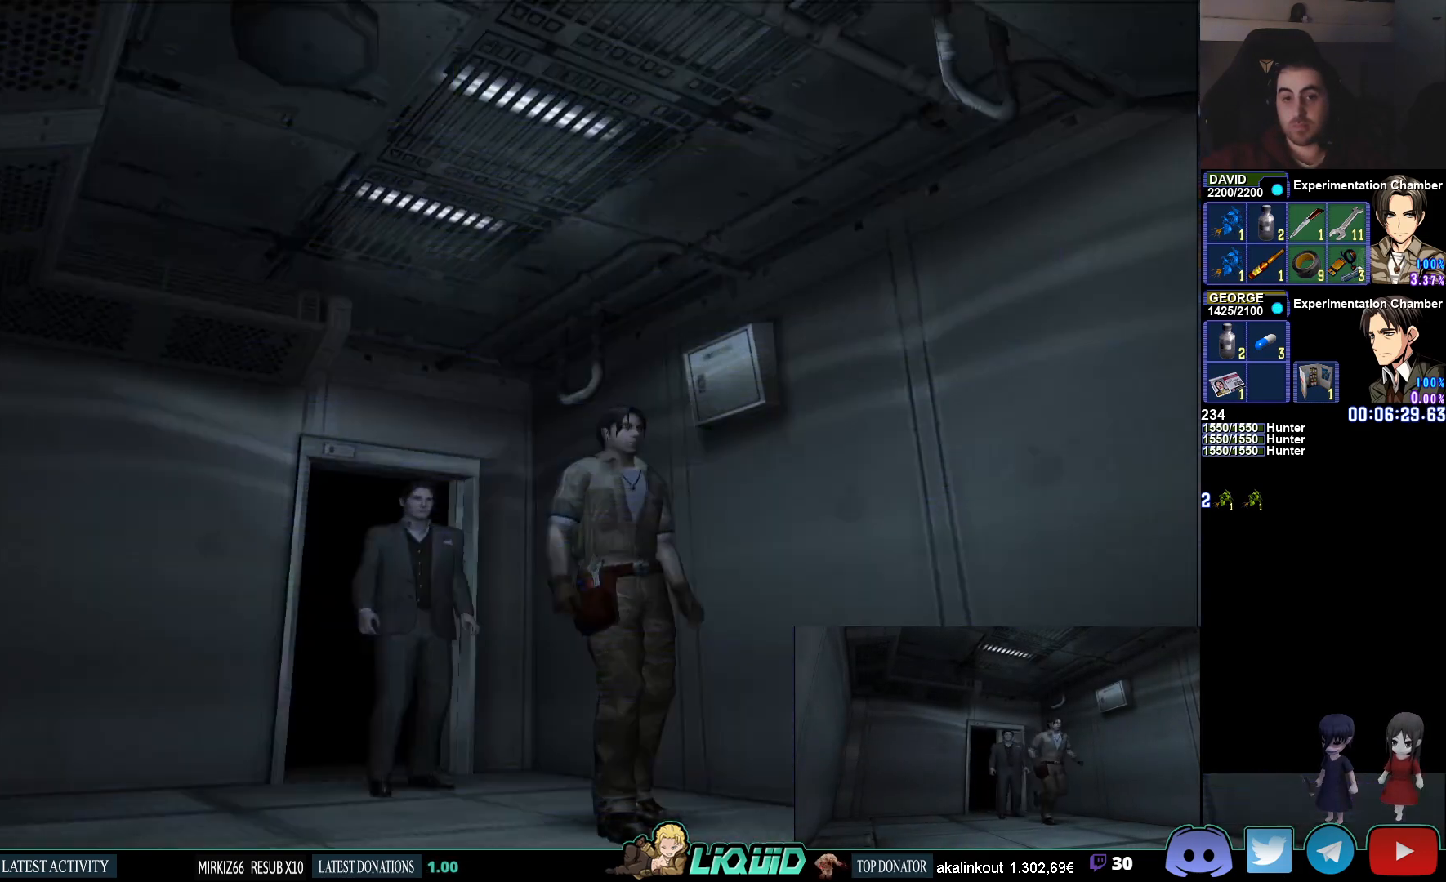
{"buttons": [], "left_stick": "right", "right_stick": "center", "events": [[17, "left_stick", "right"]]}
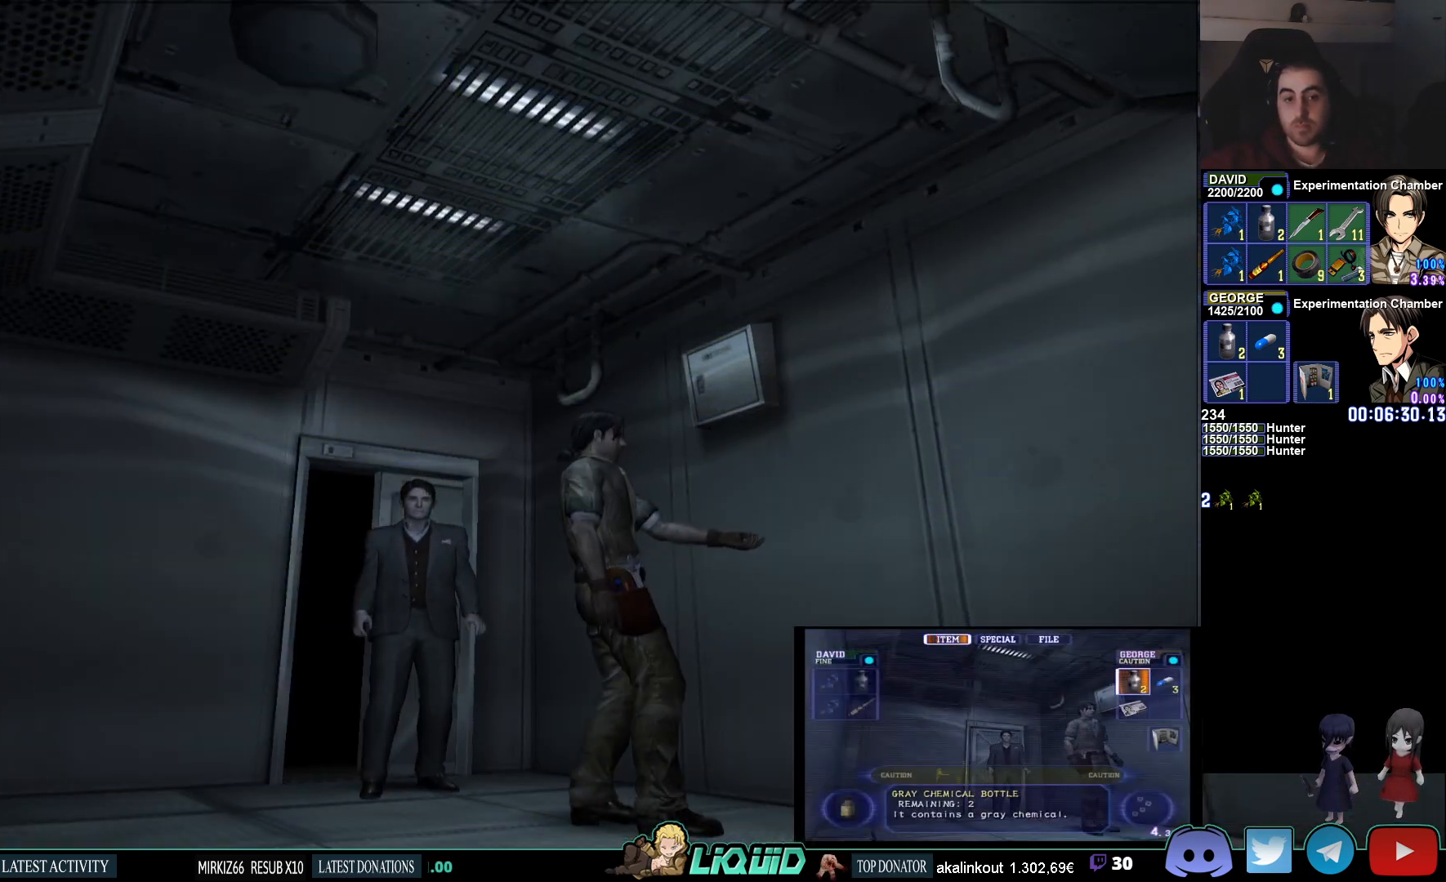
{"buttons": [], "left_stick": "up-left", "right_stick": "center", "events": [[50, "left_stick", "up"], [267, "left_stick", "up-left"]]}
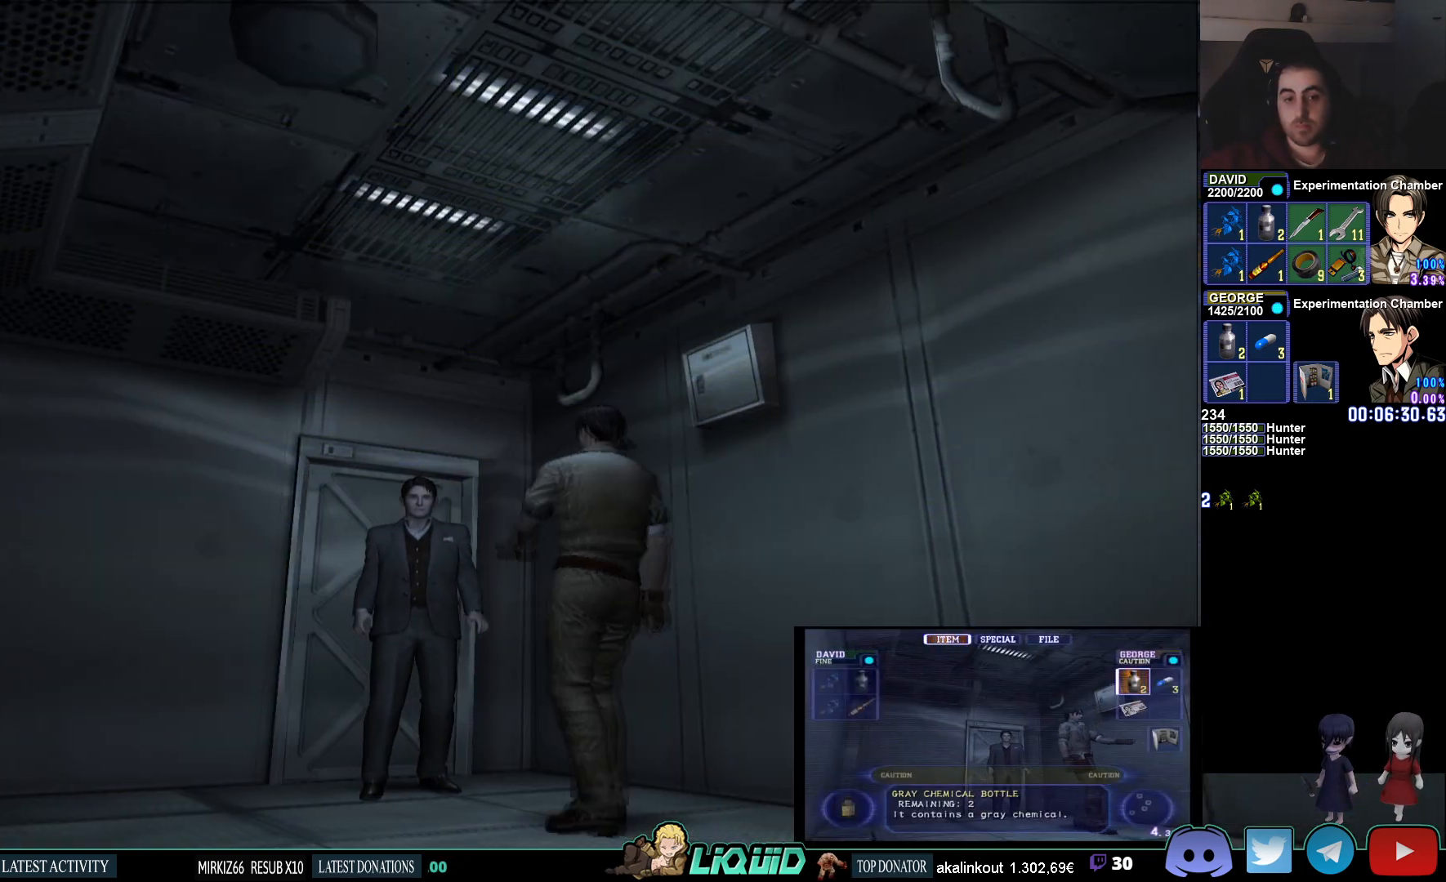
{"buttons": [], "left_stick": "up-left", "right_stick": "center", "events": []}
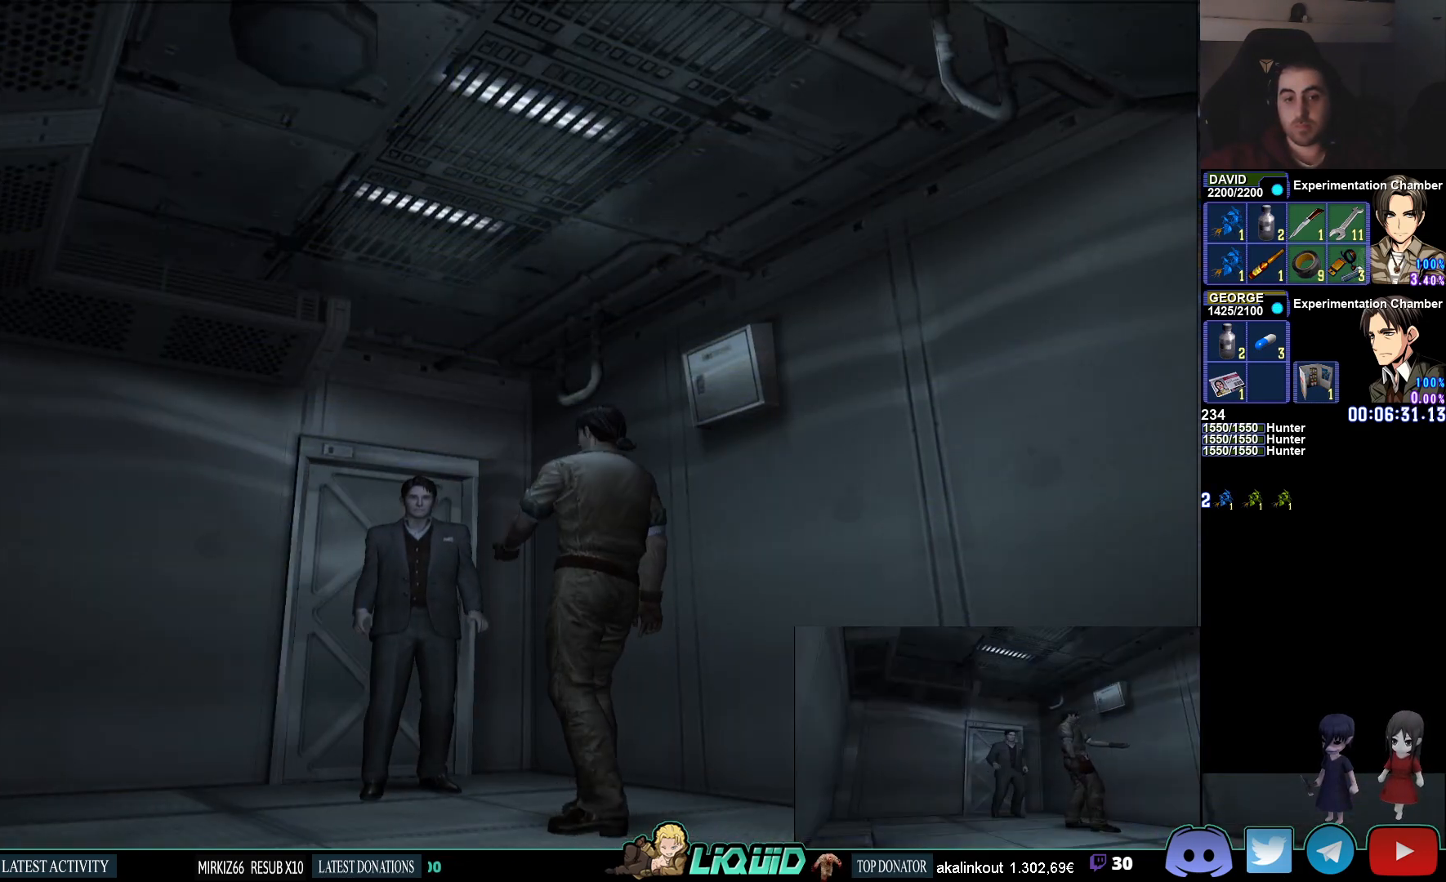
{"buttons": [], "left_stick": "up-left", "right_stick": "center", "events": [[17, "SQUARE", "down"], [133, "SQUARE", "up"]]}
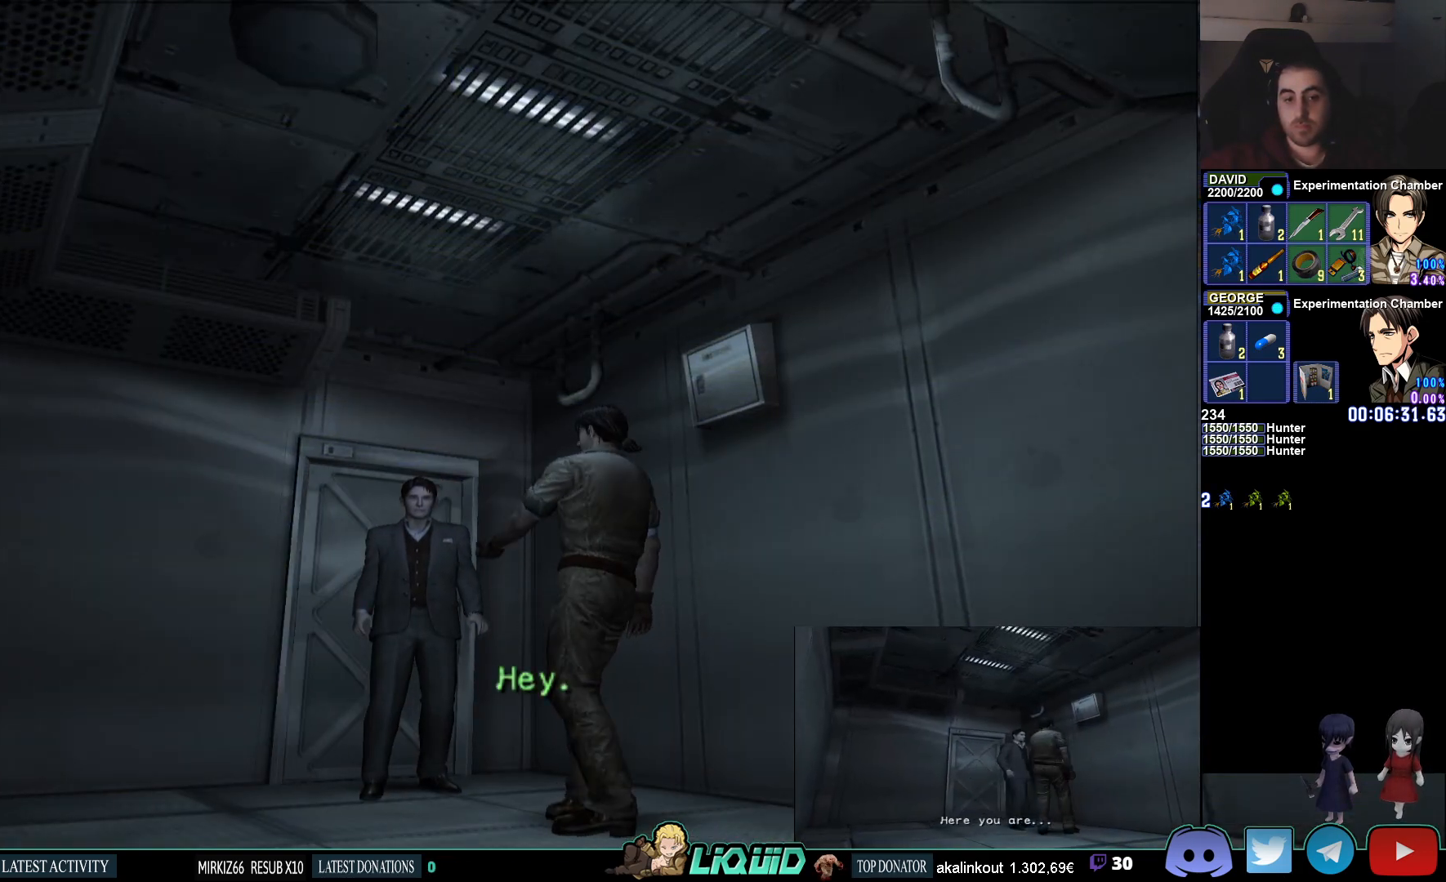
{"buttons": ["SQUARE"], "left_stick": "up-left", "right_stick": "center", "events": [[383, "SQUARE", "down"]]}
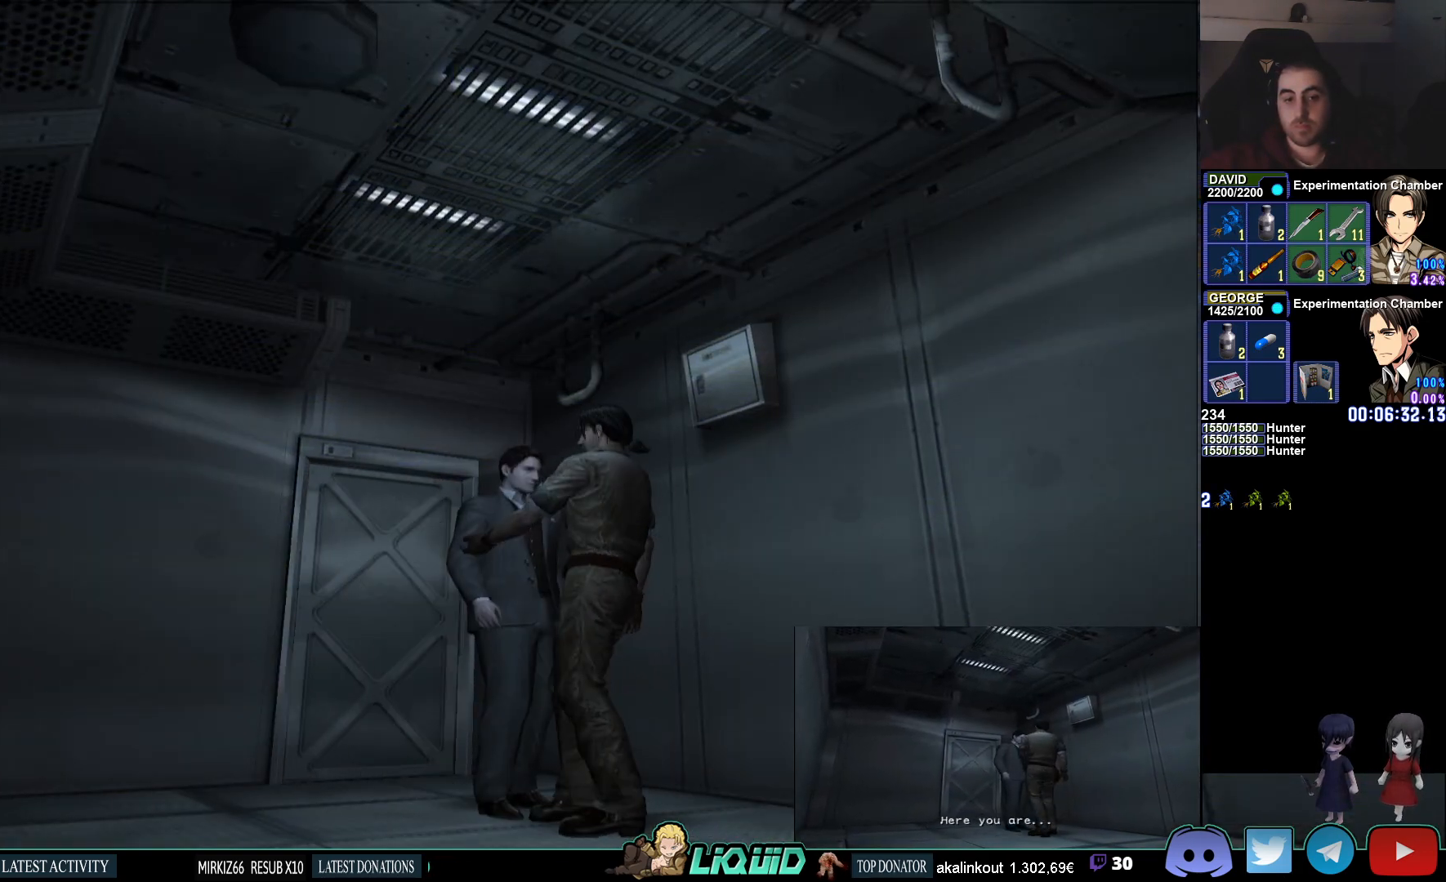
{"buttons": ["SQUARE"], "left_stick": "up-left", "right_stick": "center", "events": [[17, "SQUARE", "up"], [100, "SQUARE", "down"], [217, "SQUARE", "up"], [300, "SQUARE", "down"], [417, "SQUARE", "up"], [483, "SQUARE", "down"]]}
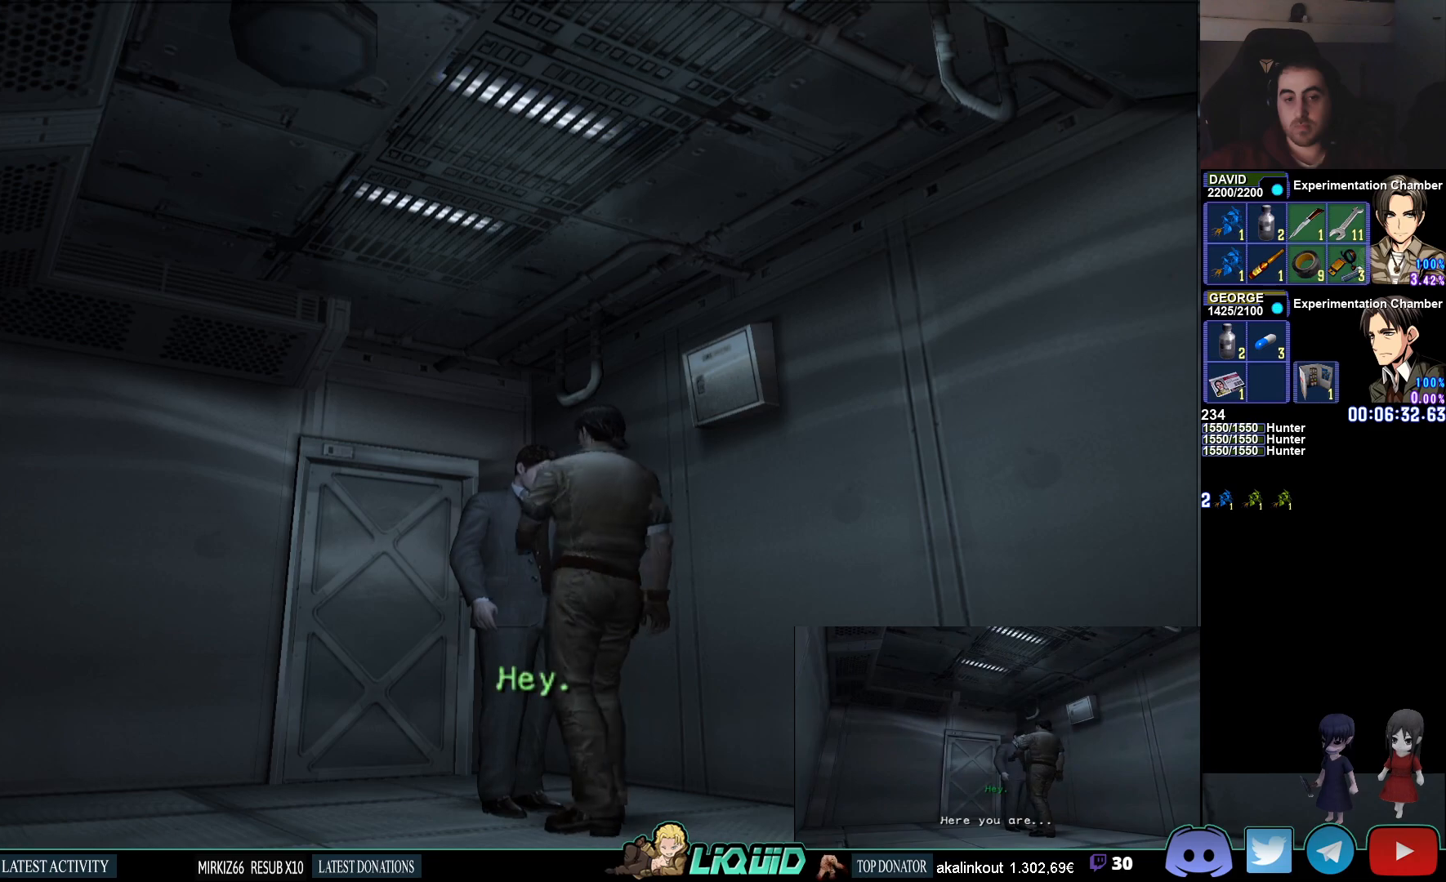
{"buttons": [], "left_stick": "up-left", "right_stick": "center", "events": [[100, "SQUARE", "up"], [183, "SQUARE", "down"], [283, "SQUARE", "up"], [383, "SQUARE", "down"], [483, "SQUARE", "up"]]}
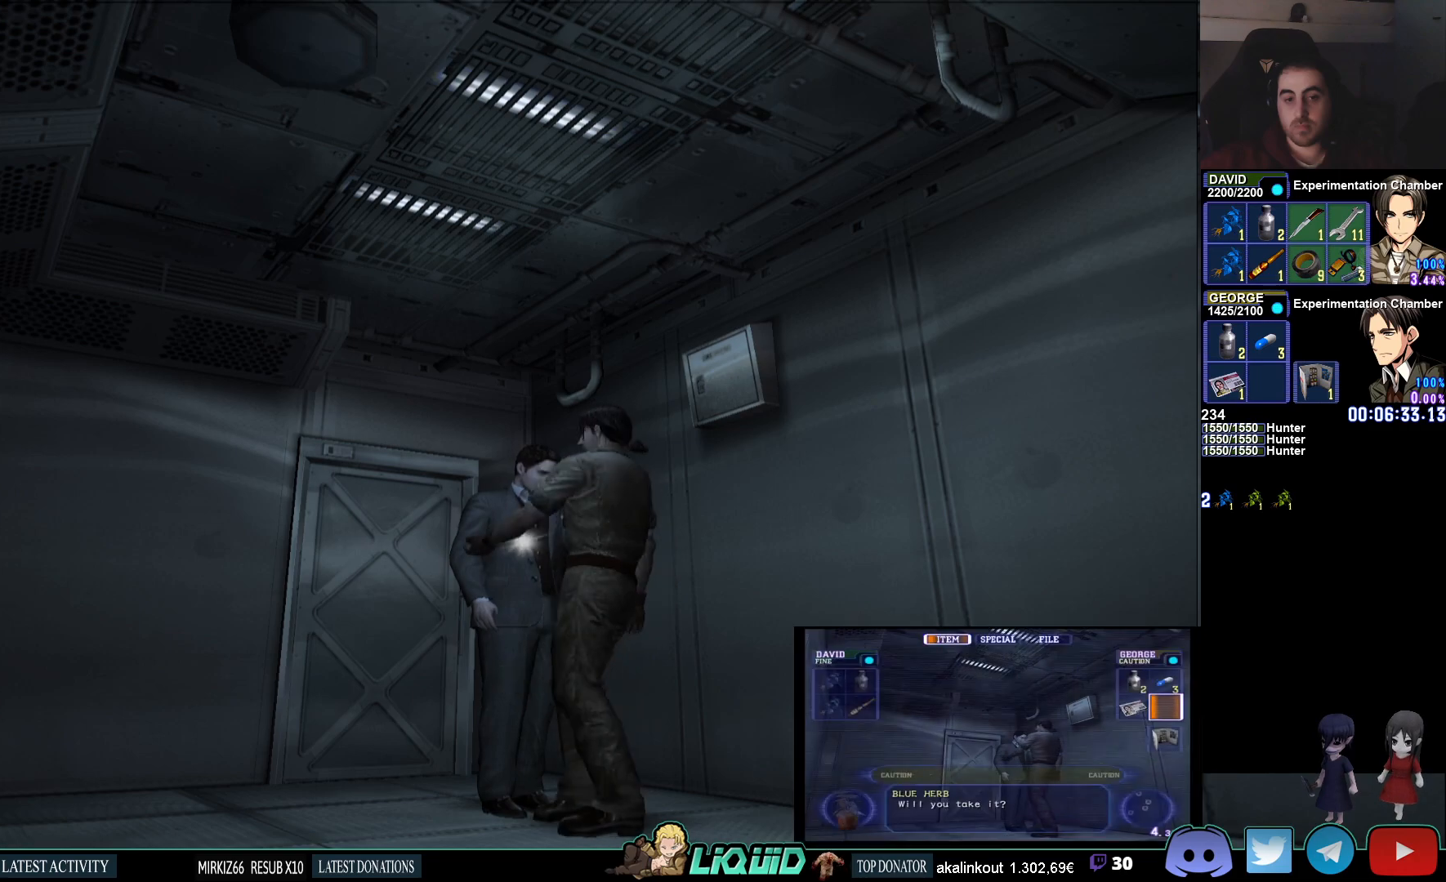
{"buttons": [], "left_stick": "up-left", "right_stick": "center", "events": [[50, "SQUARE", "down"], [150, "SQUARE", "up"], [217, "SQUARE", "down"], [317, "SQUARE", "up"], [383, "SQUARE", "down"], [483, "SQUARE", "up"]]}
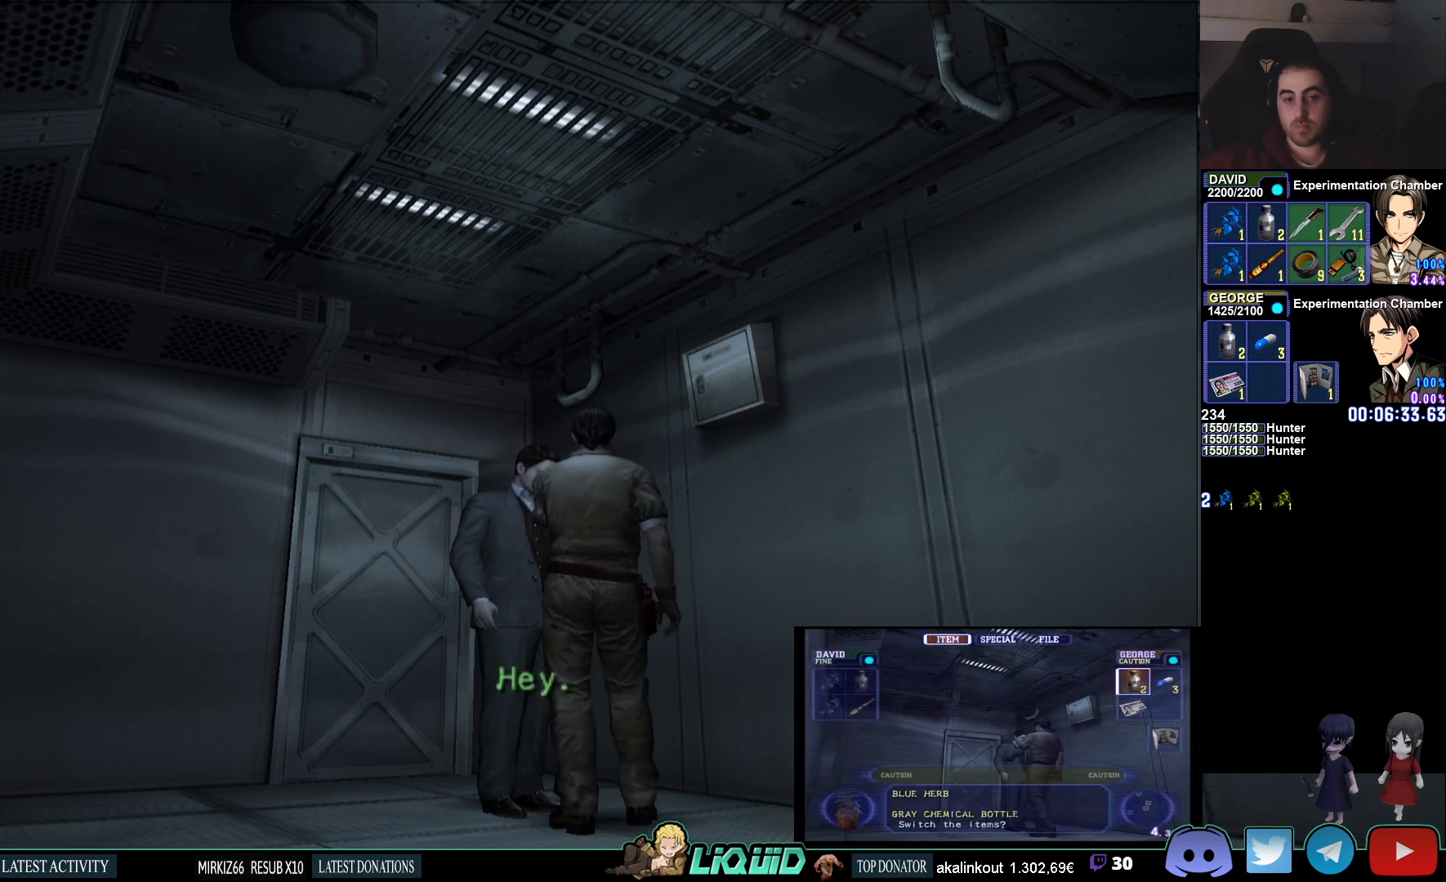
{"buttons": [], "left_stick": "center", "right_stick": "center", "events": [[50, "SQUARE", "down"], [100, "left_stick", "center"], [167, "SQUARE", "up"]]}
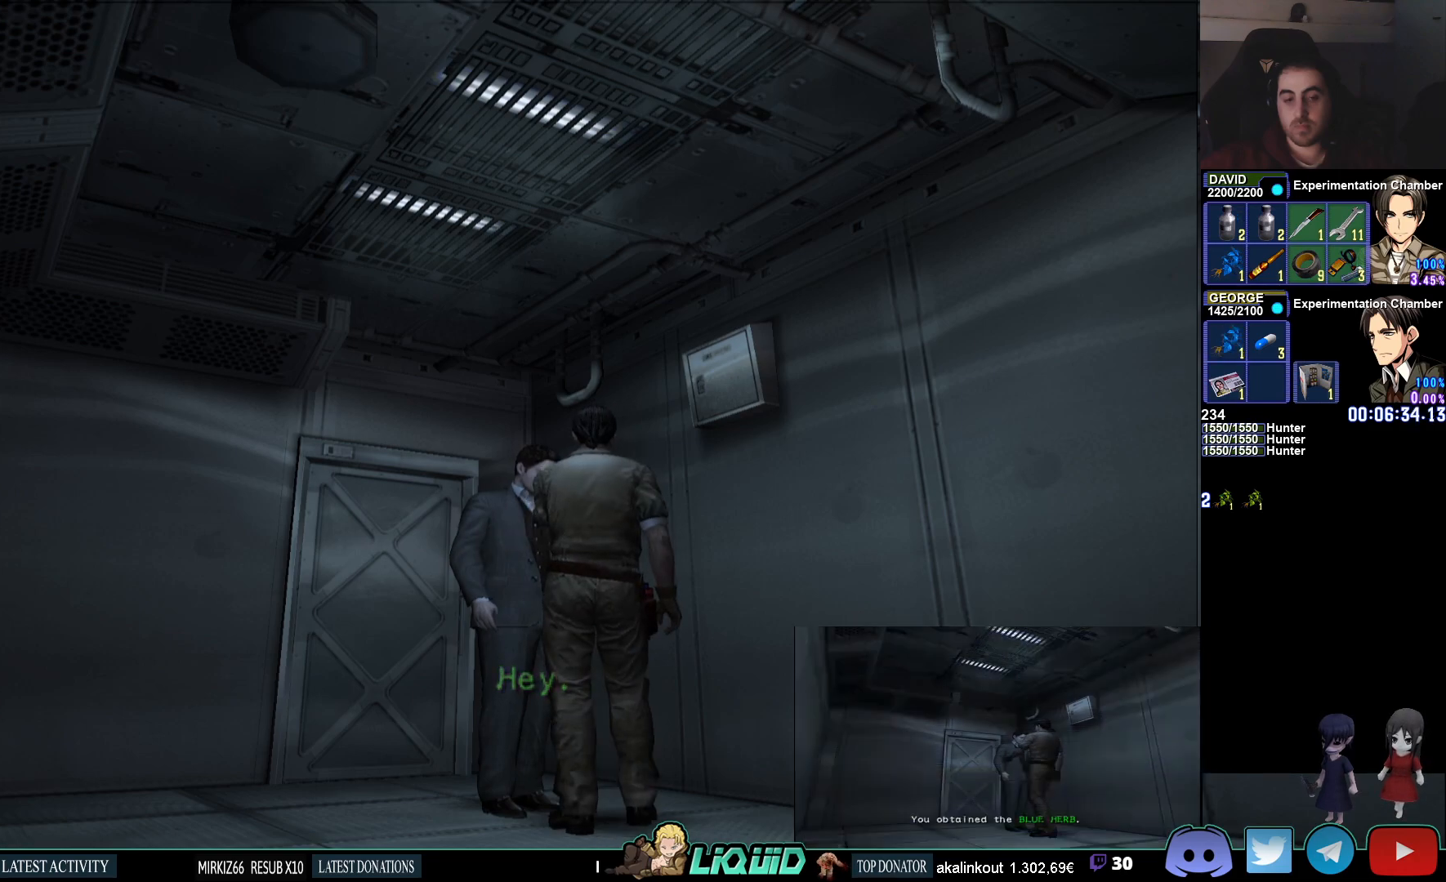
{"buttons": [], "left_stick": "center", "right_stick": "center", "events": [[150, "SQUARE", "down"], [267, "SQUARE", "up"], [333, "SQUARE", "down"], [433, "SQUARE", "up"]]}
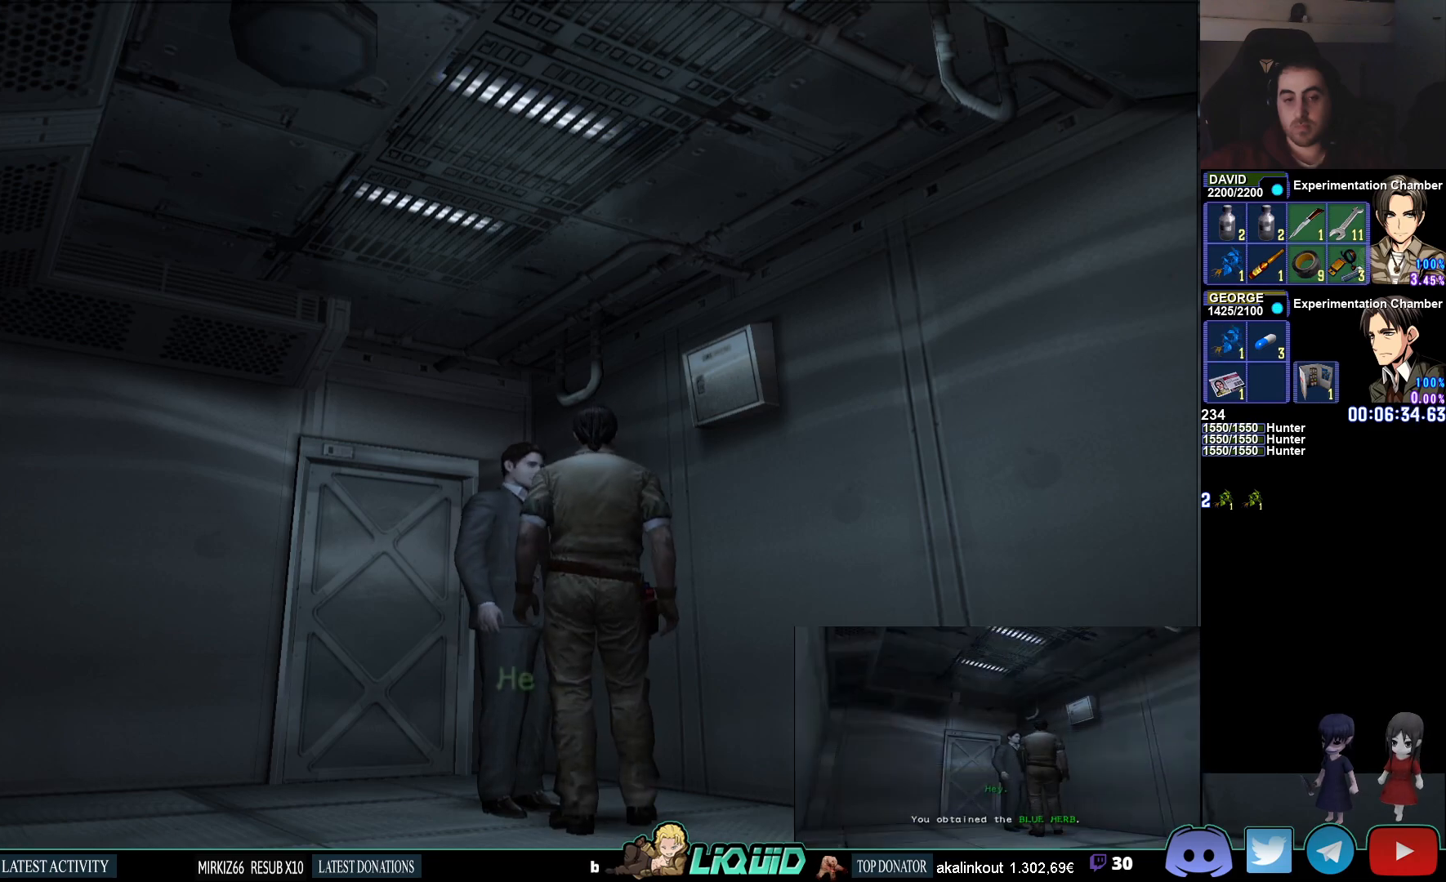
{"buttons": [], "left_stick": "center", "right_stick": "center", "events": []}
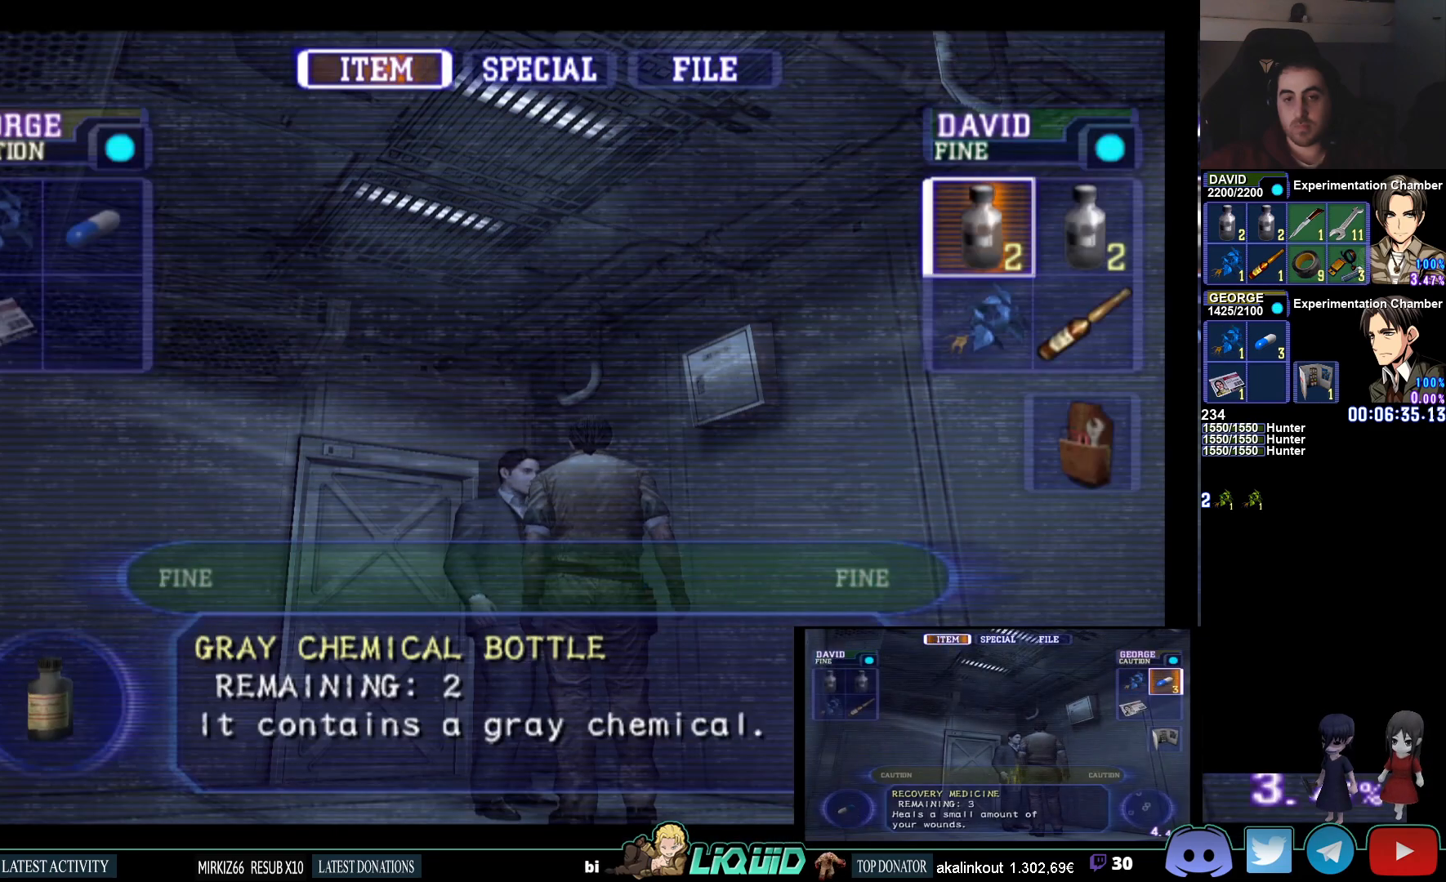
{"buttons": ["DPAD_DOWN"], "left_stick": "center", "right_stick": "center", "events": [[317, "DPAD_RIGHT", "down"], [333, "DPAD_RIGHT", "up"], [483, "DPAD_DOWN", "down"]]}
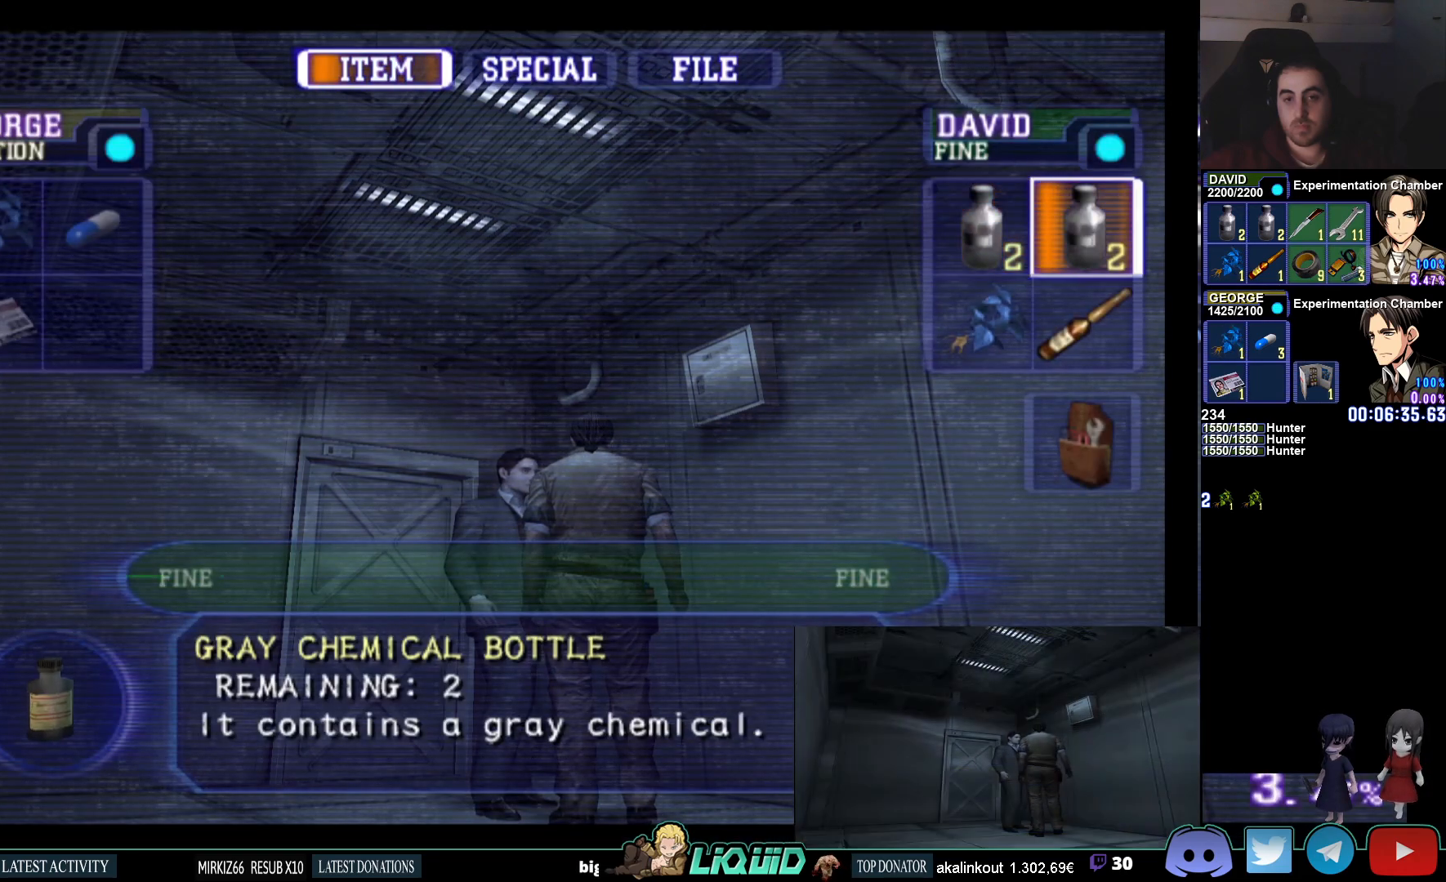
{"buttons": [], "left_stick": "center", "right_stick": "center", "events": [[117, "DPAD_DOWN", "up"], [200, "DPAD_LEFT", "down"], [333, "DPAD_LEFT", "up"], [333, "SQUARE", "down"], [433, "SQUARE", "up"]]}
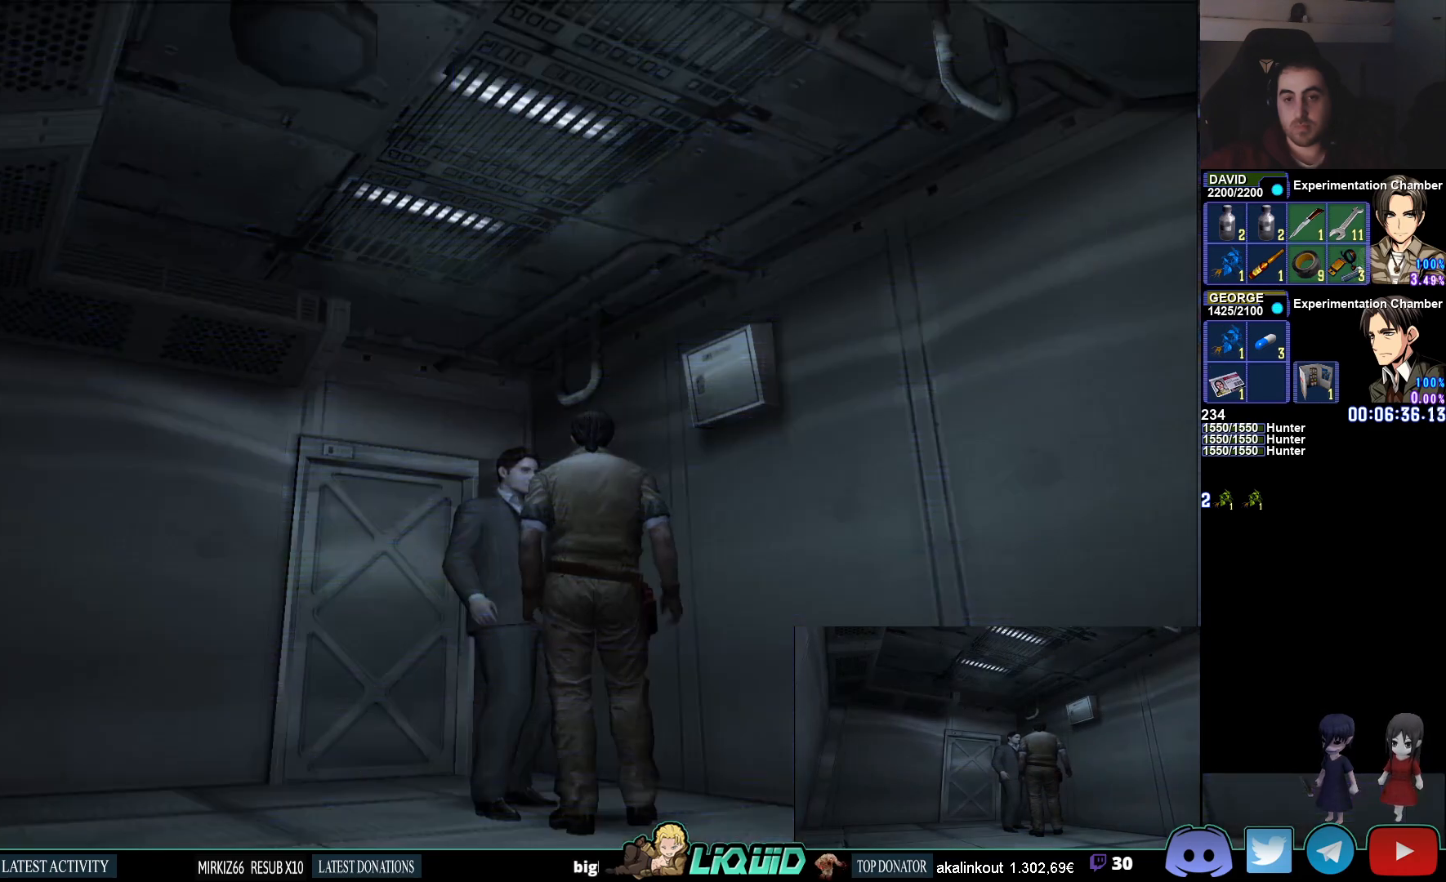
{"buttons": [], "left_stick": "up", "right_stick": "center", "events": [[217, "left_stick", "up-left"], [367, "SQUARE", "down"], [467, "left_stick", "up"], [500, "SQUARE", "up"]]}
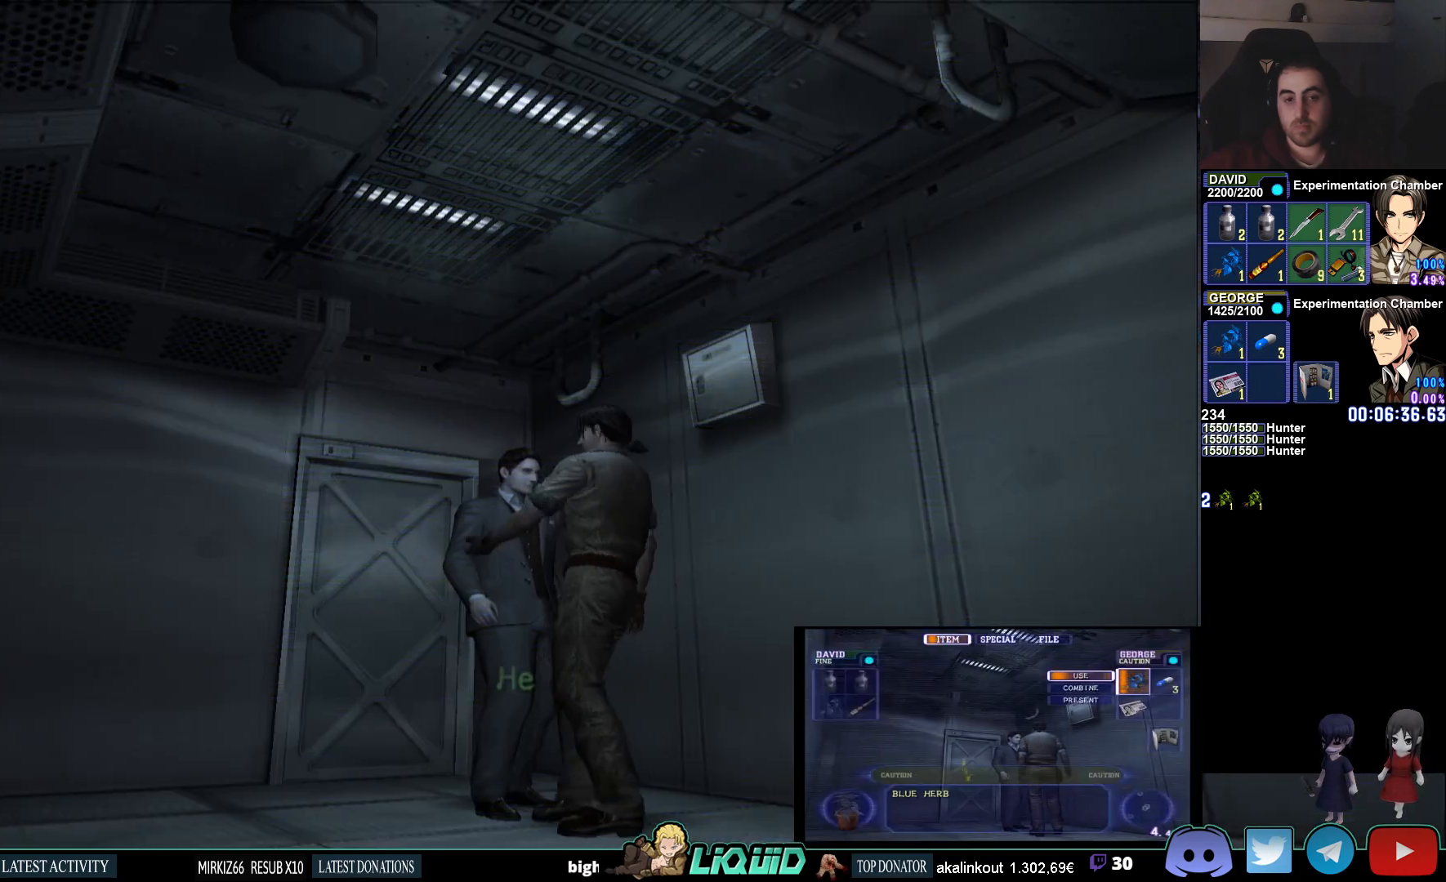
{"buttons": ["SQUARE"], "left_stick": "left", "right_stick": "center", "events": [[83, "SQUARE", "down"], [183, "SQUARE", "up"], [183, "left_stick", "left"], [250, "SQUARE", "down"], [300, "left_stick", "up-left"], [367, "SQUARE", "up"], [450, "SQUARE", "down"], [483, "left_stick", "left"]]}
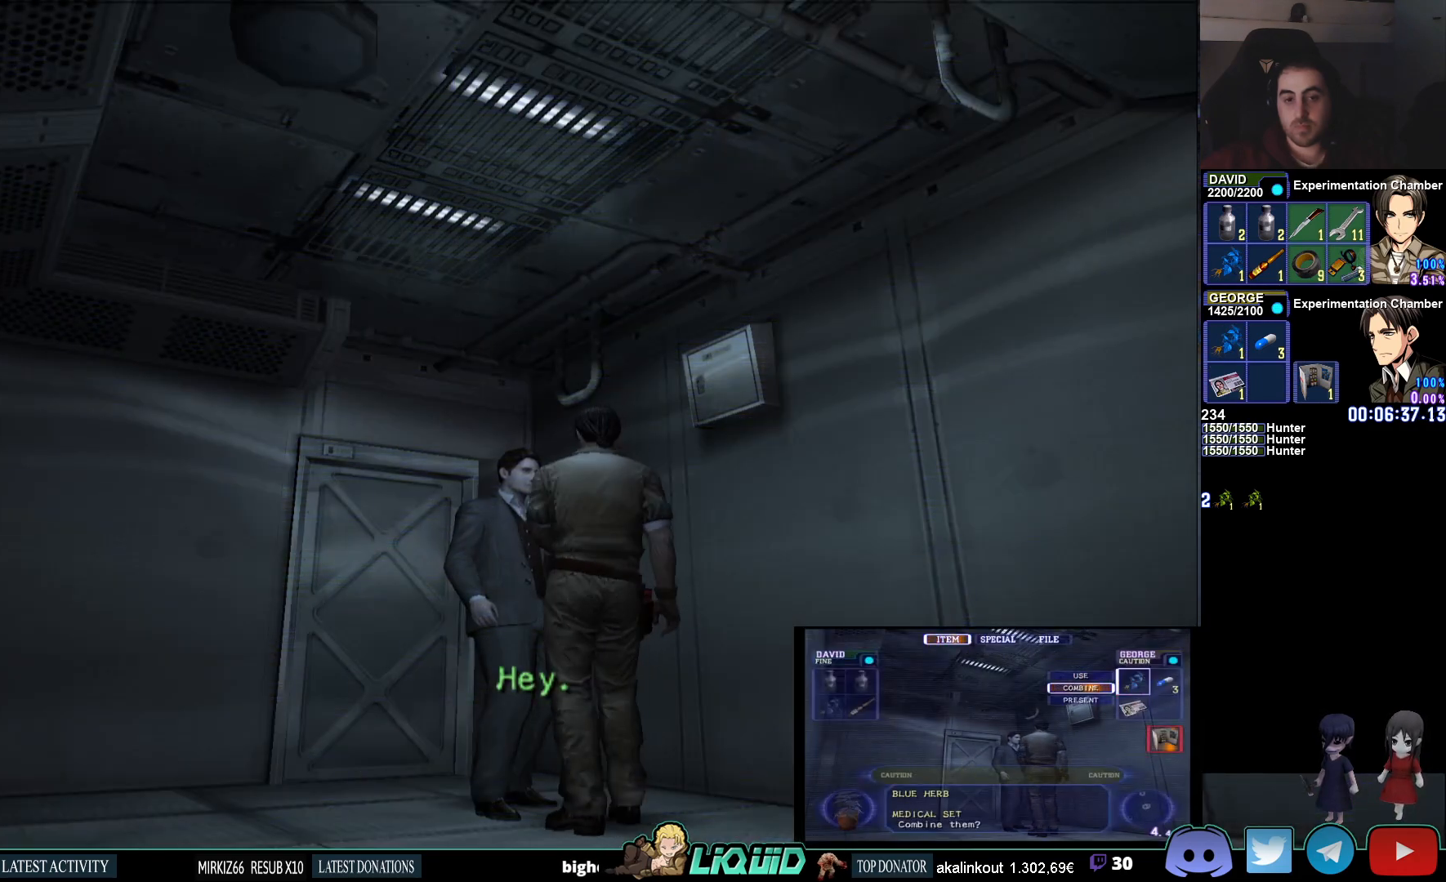
{"buttons": [], "left_stick": "up", "right_stick": "center", "events": [[67, "SQUARE", "up"], [150, "SQUARE", "down"], [150, "left_stick", "up"], [267, "SQUARE", "up"], [333, "SQUARE", "down"], [333, "left_stick", "left"], [450, "SQUARE", "up"], [500, "left_stick", "up"]]}
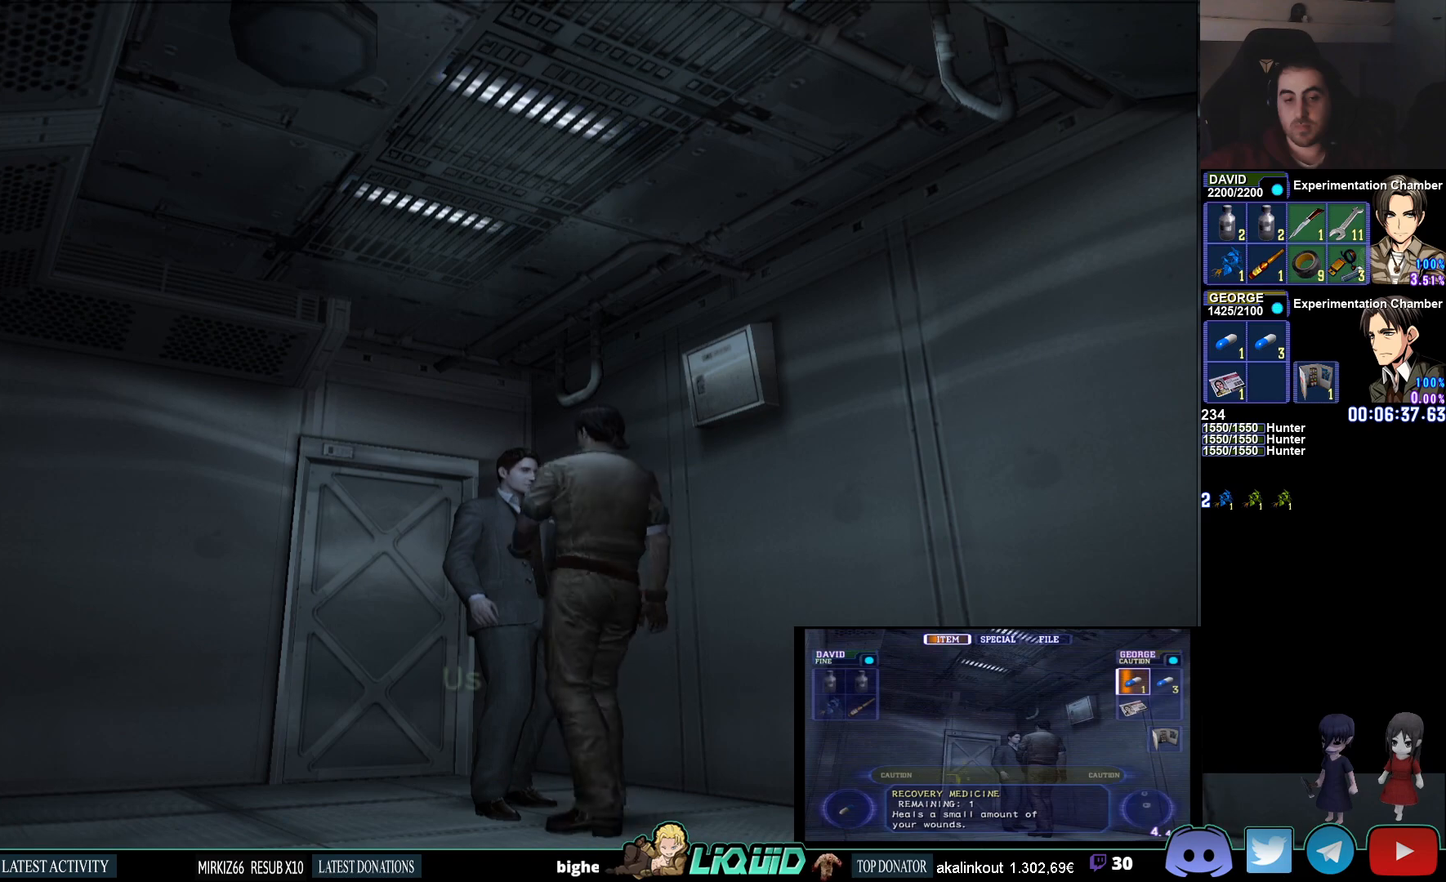
{"buttons": ["SQUARE"], "left_stick": "left", "right_stick": "center", "events": [[33, "SQUARE", "down"], [133, "left_stick", "left"], [150, "SQUARE", "up"], [200, "SQUARE", "down"], [283, "left_stick", "up"], [350, "SQUARE", "up"], [417, "SQUARE", "down"], [450, "left_stick", "left"]]}
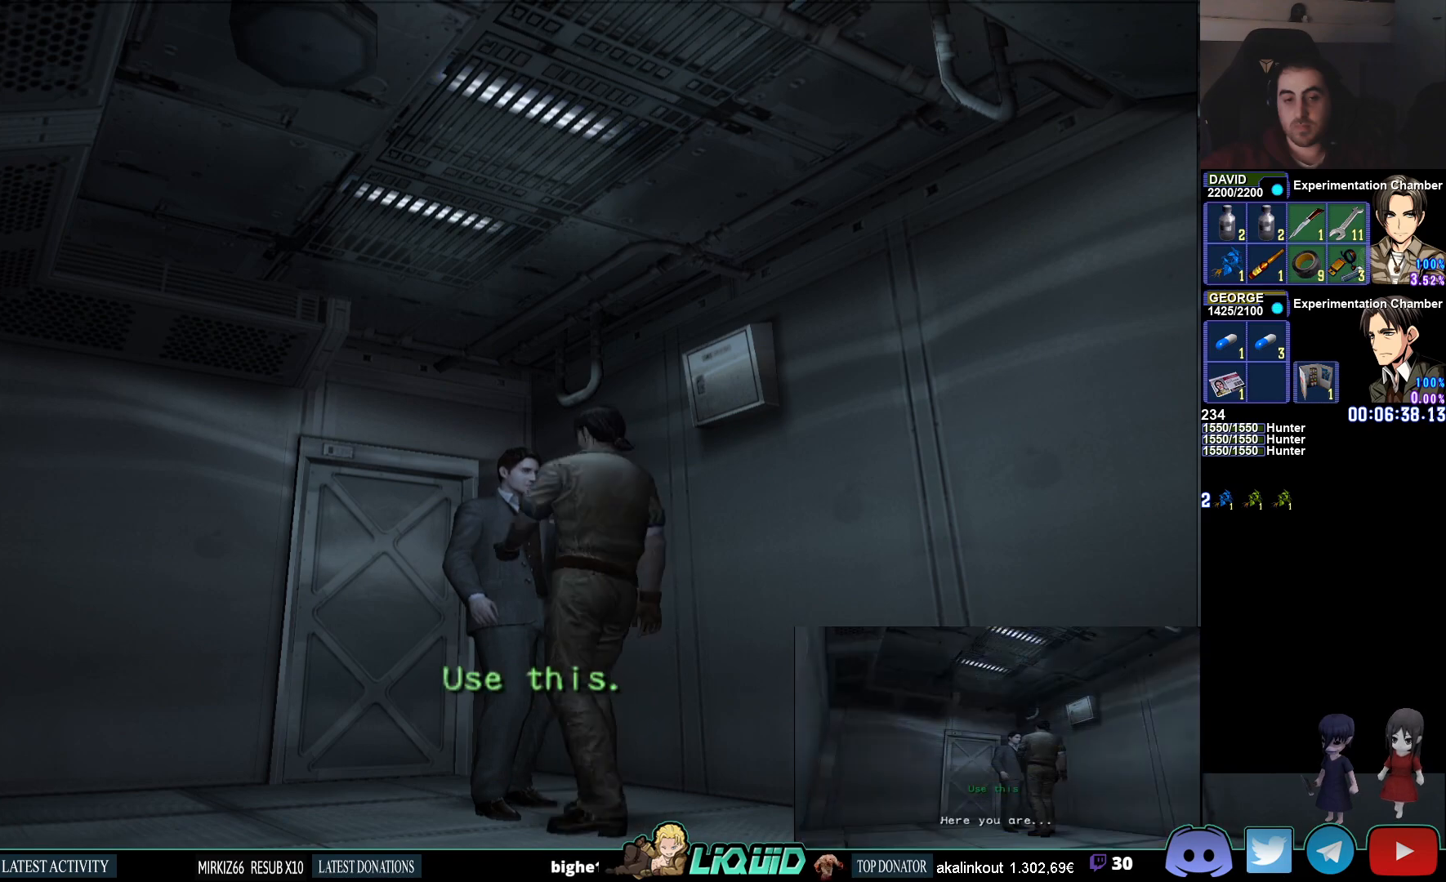
{"buttons": ["SQUARE"], "left_stick": "up-left", "right_stick": "center", "events": [[17, "SQUARE", "up"], [100, "SQUARE", "down"], [100, "left_stick", "up"], [217, "left_stick", "up-left"], [233, "SQUARE", "up"], [300, "SQUARE", "down"], [433, "SQUARE", "up"], [500, "SQUARE", "down"]]}
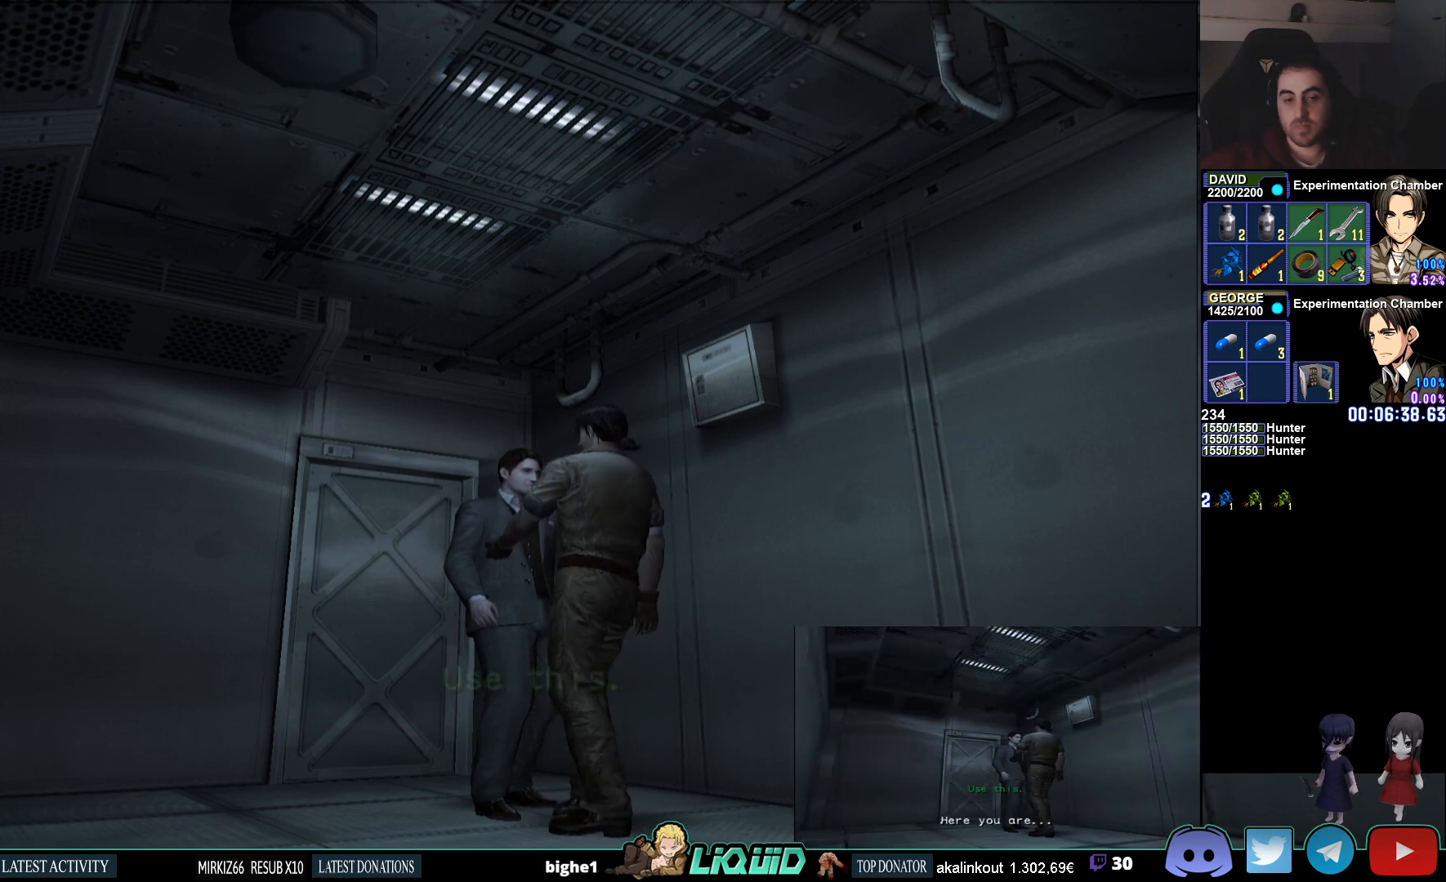
{"buttons": ["SQUARE"], "left_stick": "left", "right_stick": "center", "events": [[50, "left_stick", "up"], [133, "SQUARE", "up"], [200, "SQUARE", "down"], [217, "left_stick", "up-left"], [333, "SQUARE", "up"], [400, "SQUARE", "down"], [433, "left_stick", "left"]]}
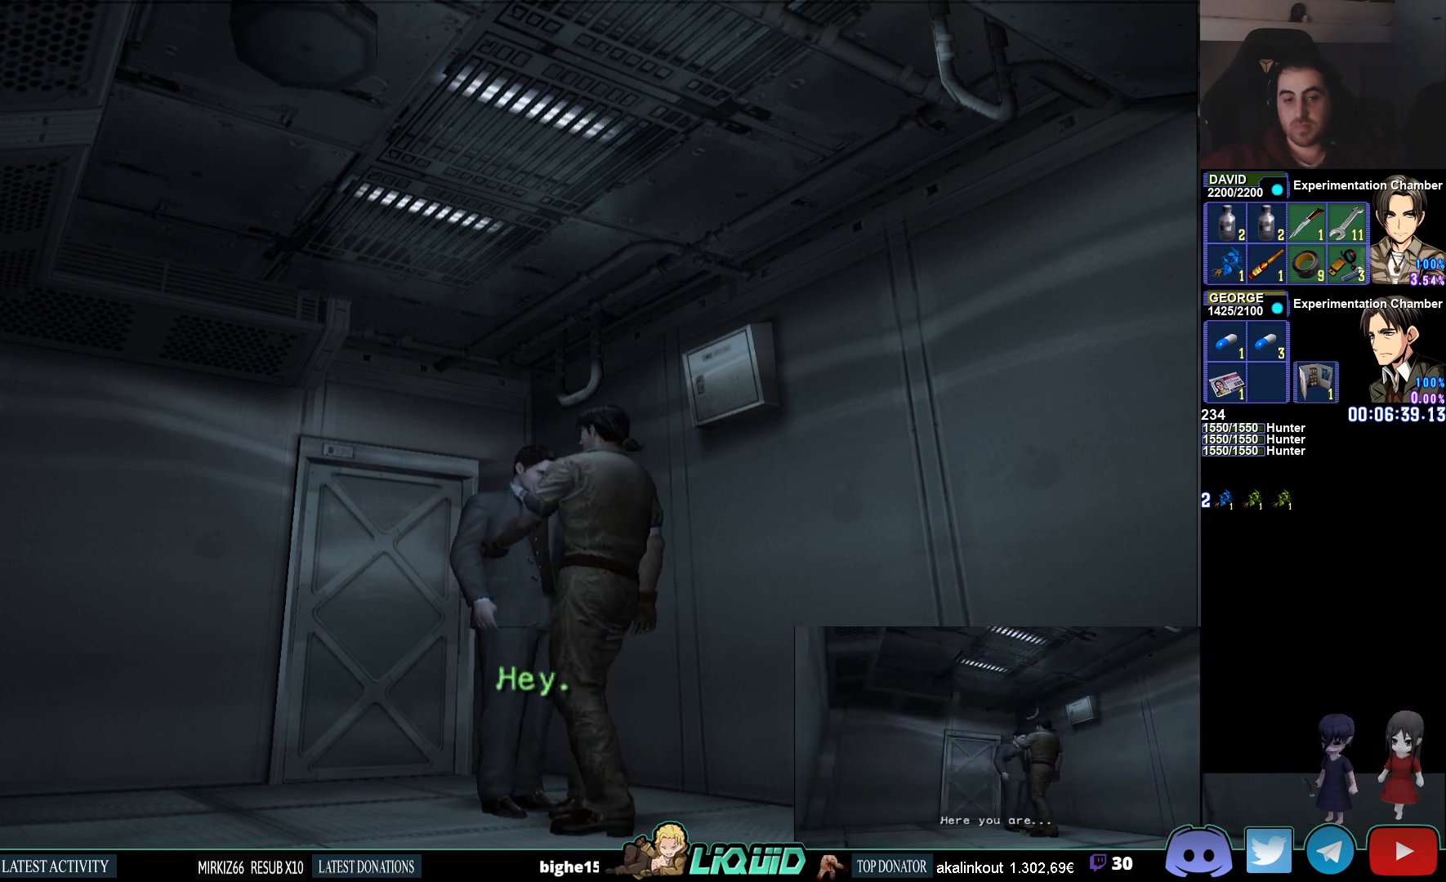
{"buttons": ["SQUARE"], "left_stick": "up-left", "right_stick": "center", "events": [[33, "SQUARE", "up"], [83, "SQUARE", "down"], [83, "left_stick", "up-left"], [217, "SQUARE", "up"], [283, "SQUARE", "down"], [400, "SQUARE", "up"], [483, "SQUARE", "down"]]}